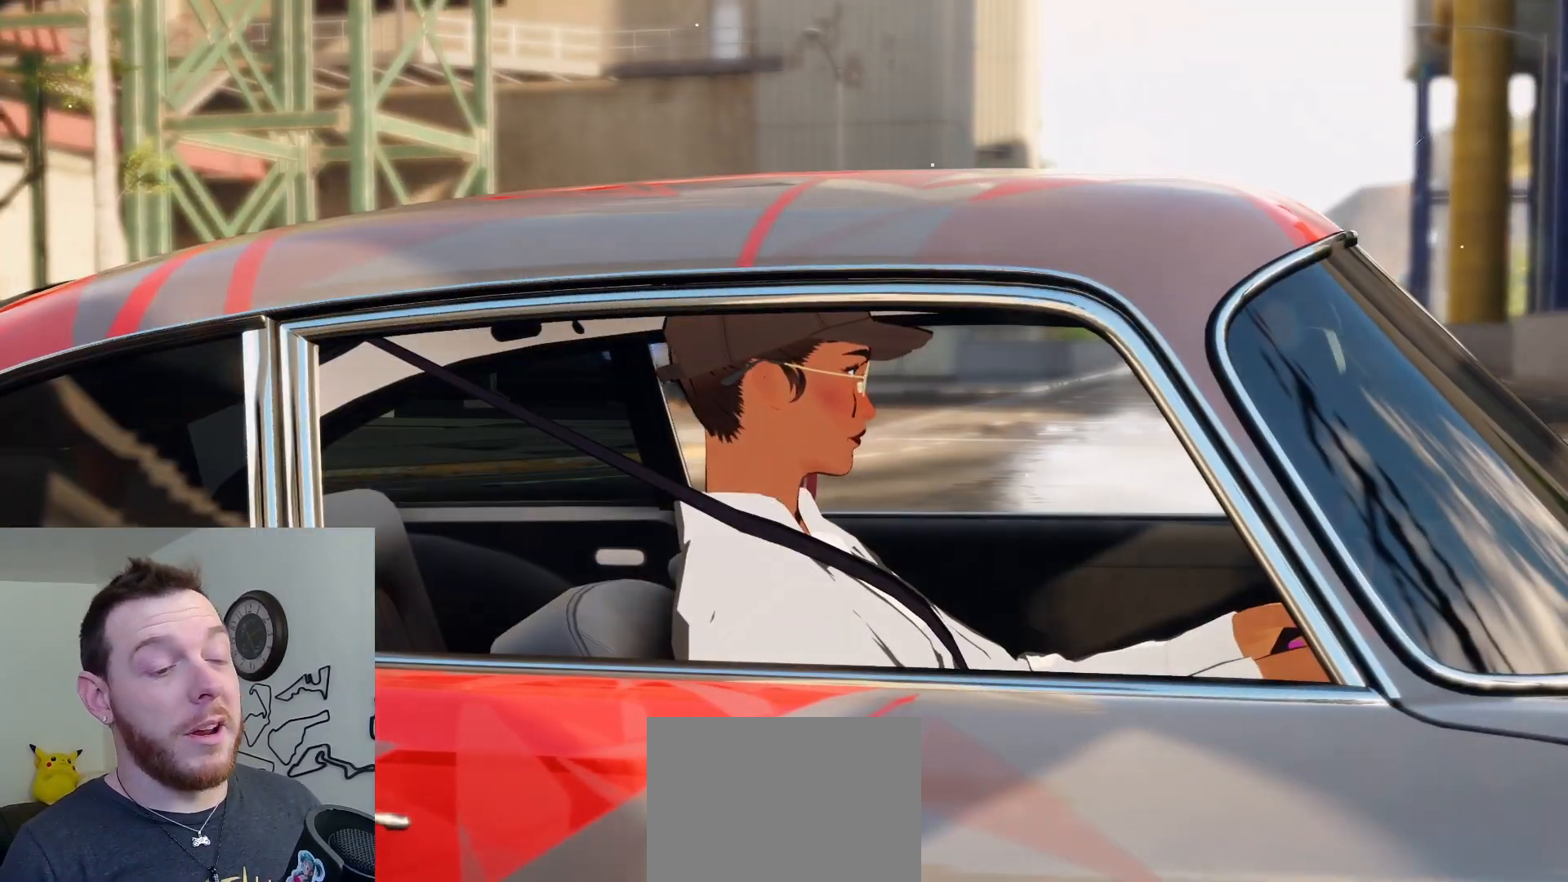
Gameplay with a controller (Xbox layout); each line is a JSON object with the inputs held at the frame after it. "events" lists button and stick changes between this image and that frame as [ms after this image, input, new state], when the widget could be followed in between.
{"buttons": ["R2"], "left_stick": "center", "right_stick": "center", "events": [[417, "R2", "down"]]}
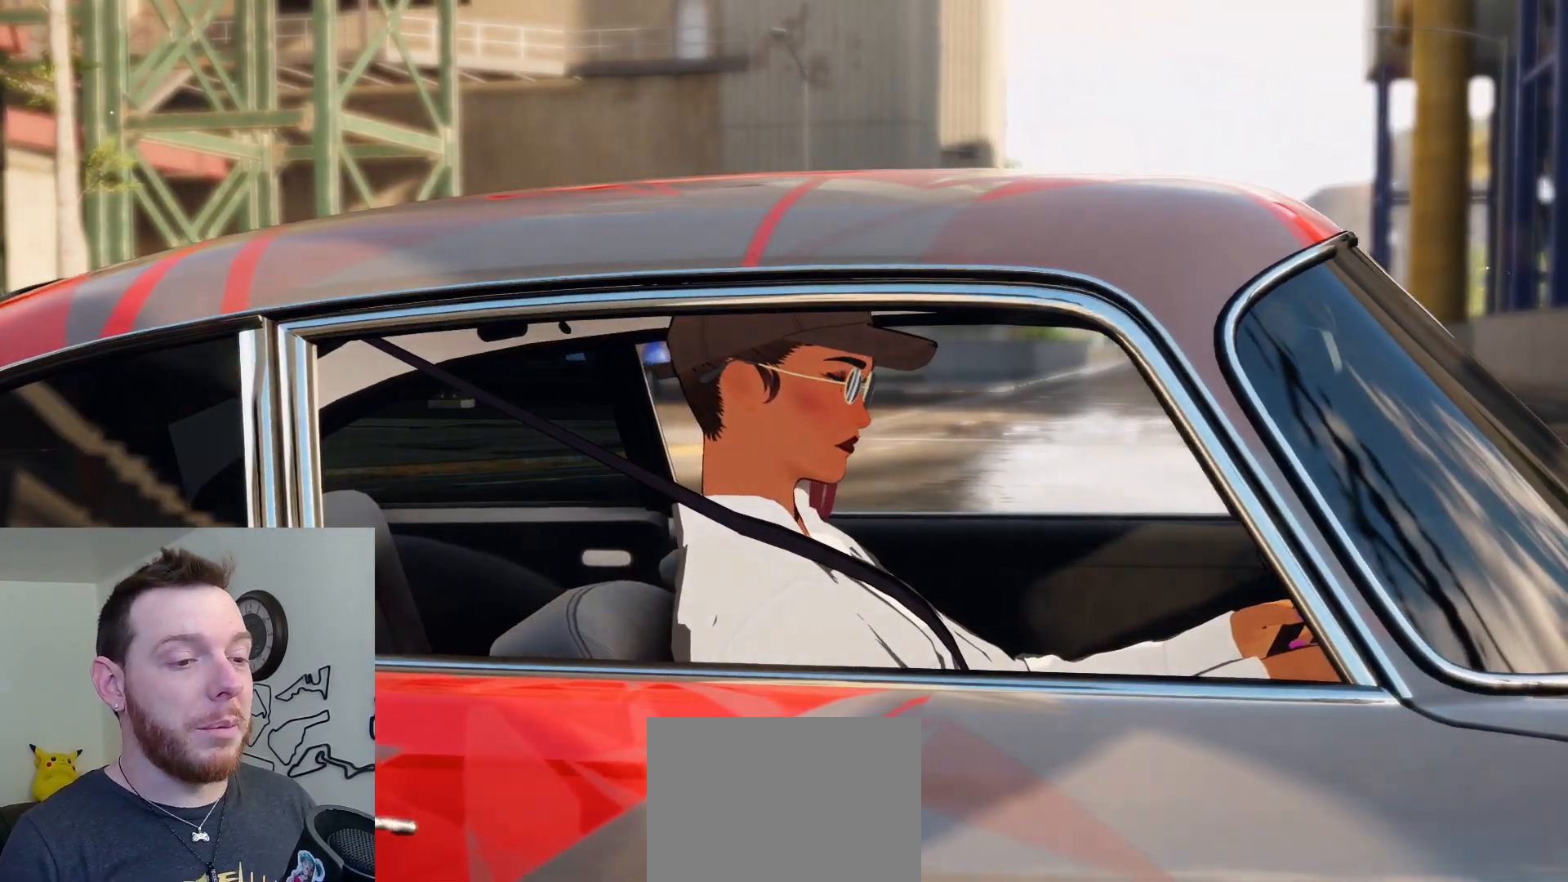
{"buttons": [], "left_stick": "center", "right_stick": "center", "events": [[83, "R2", "up"]]}
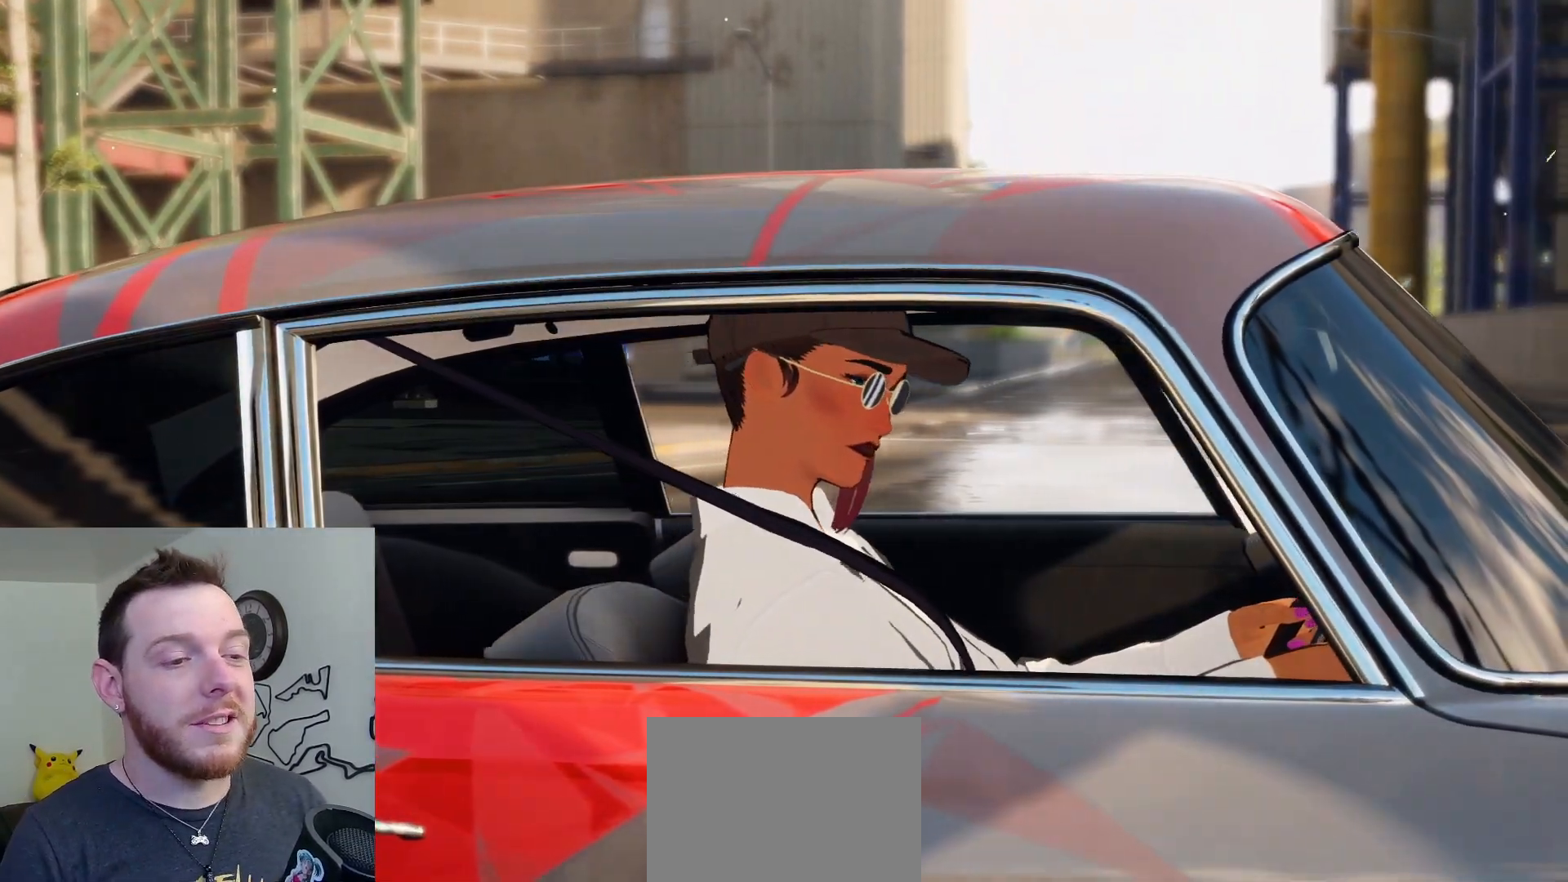
{"buttons": [], "left_stick": "center", "right_stick": "center", "events": [[333, "R2", "down"], [450, "R2", "up"]]}
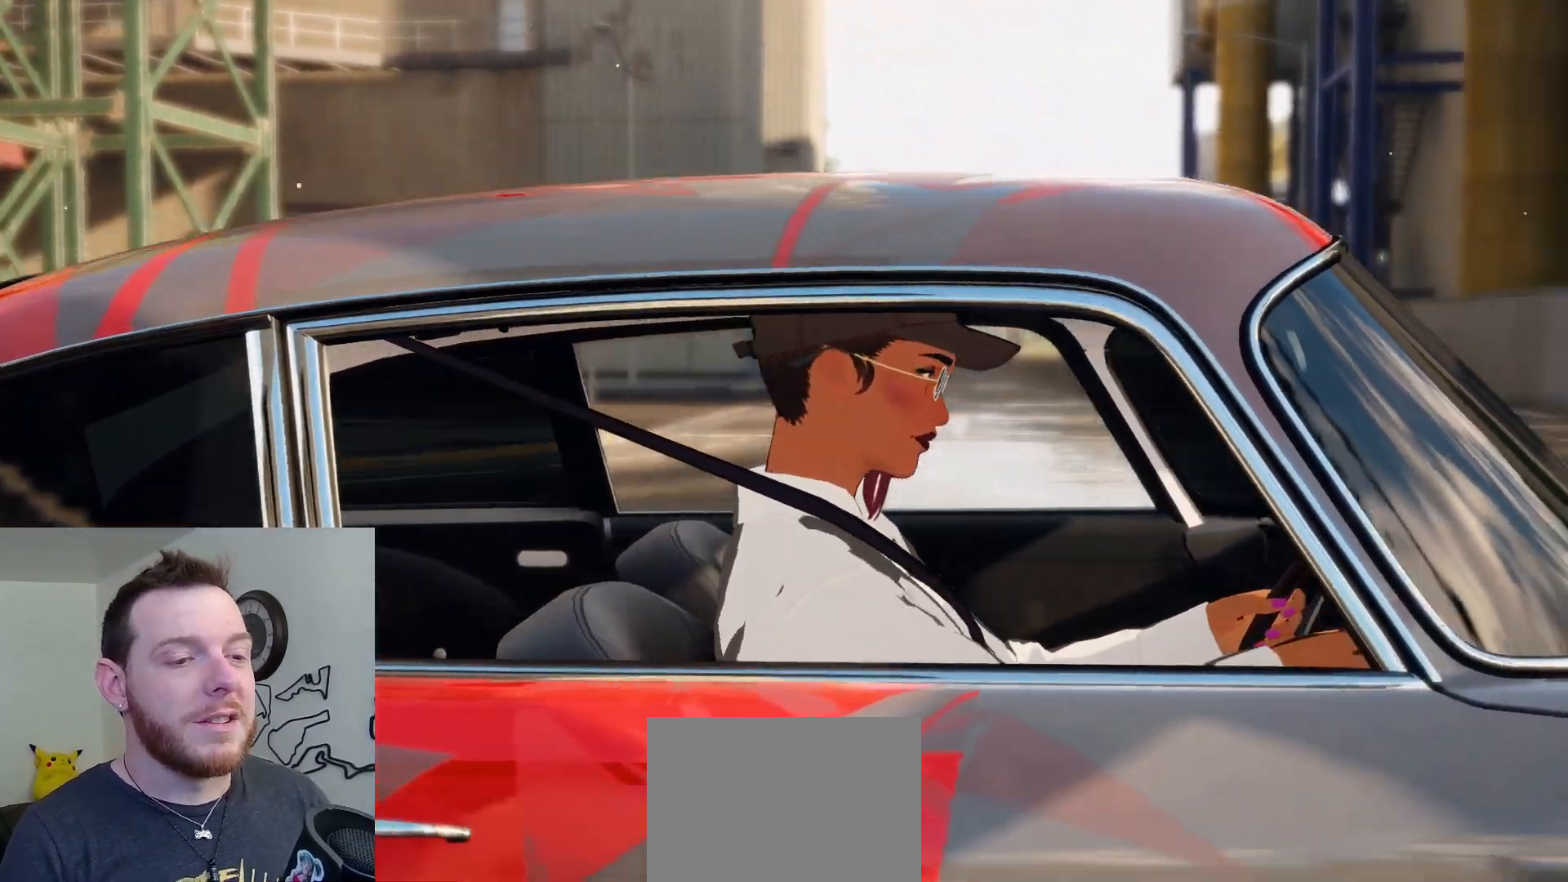
{"buttons": [], "left_stick": "center", "right_stick": "center", "events": [[350, "R2", "down"], [500, "R2", "up"]]}
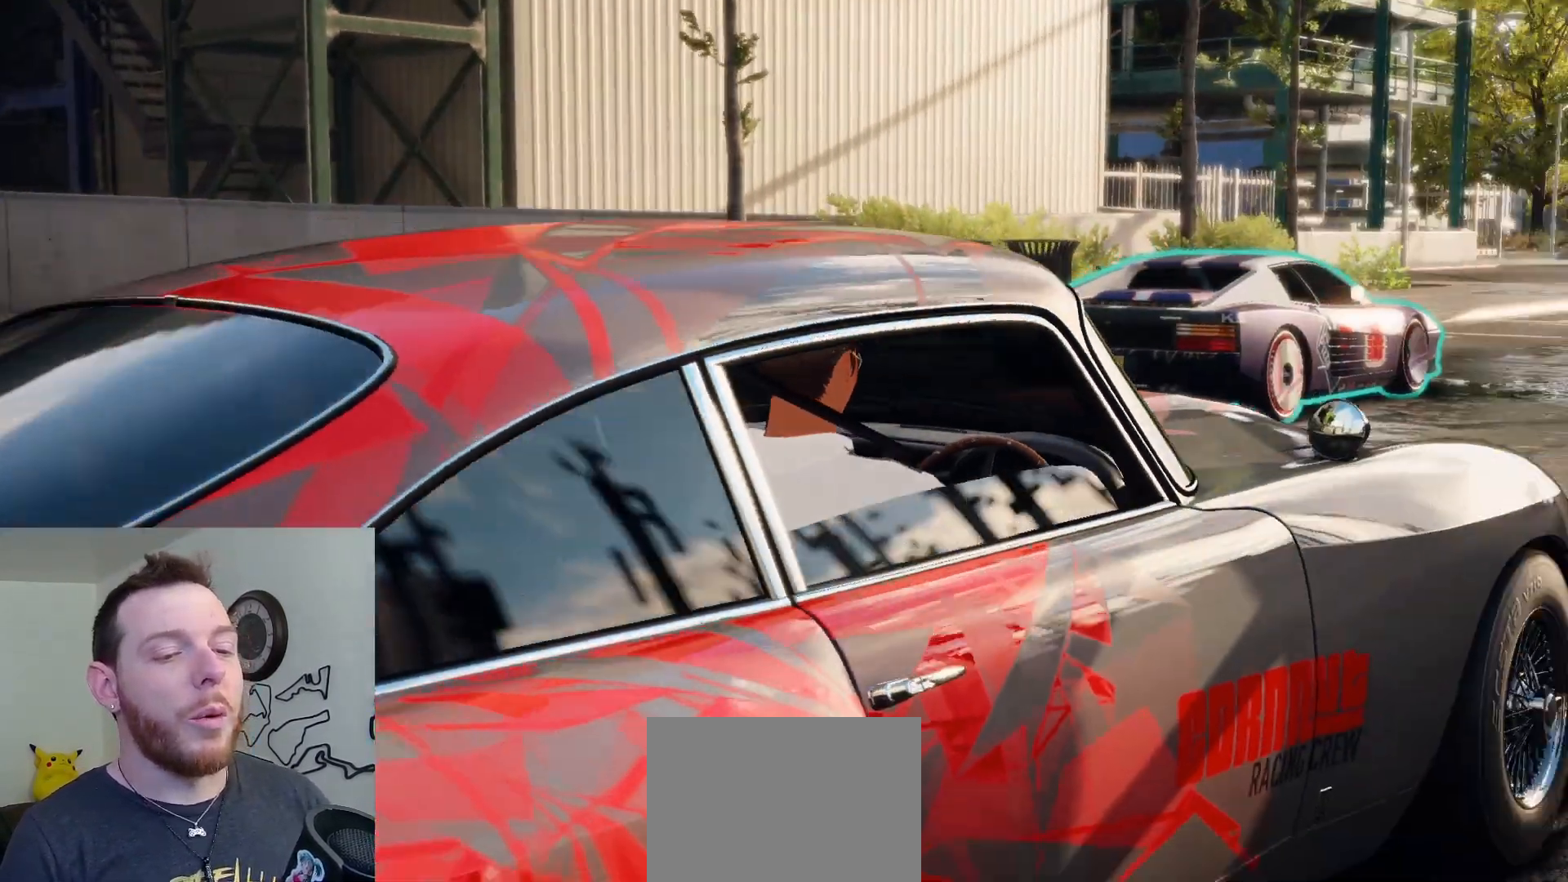
{"buttons": ["R1"], "left_stick": "center", "right_stick": "center", "events": [[150, "R2", "down"], [283, "R2", "up"], [383, "R1", "down"]]}
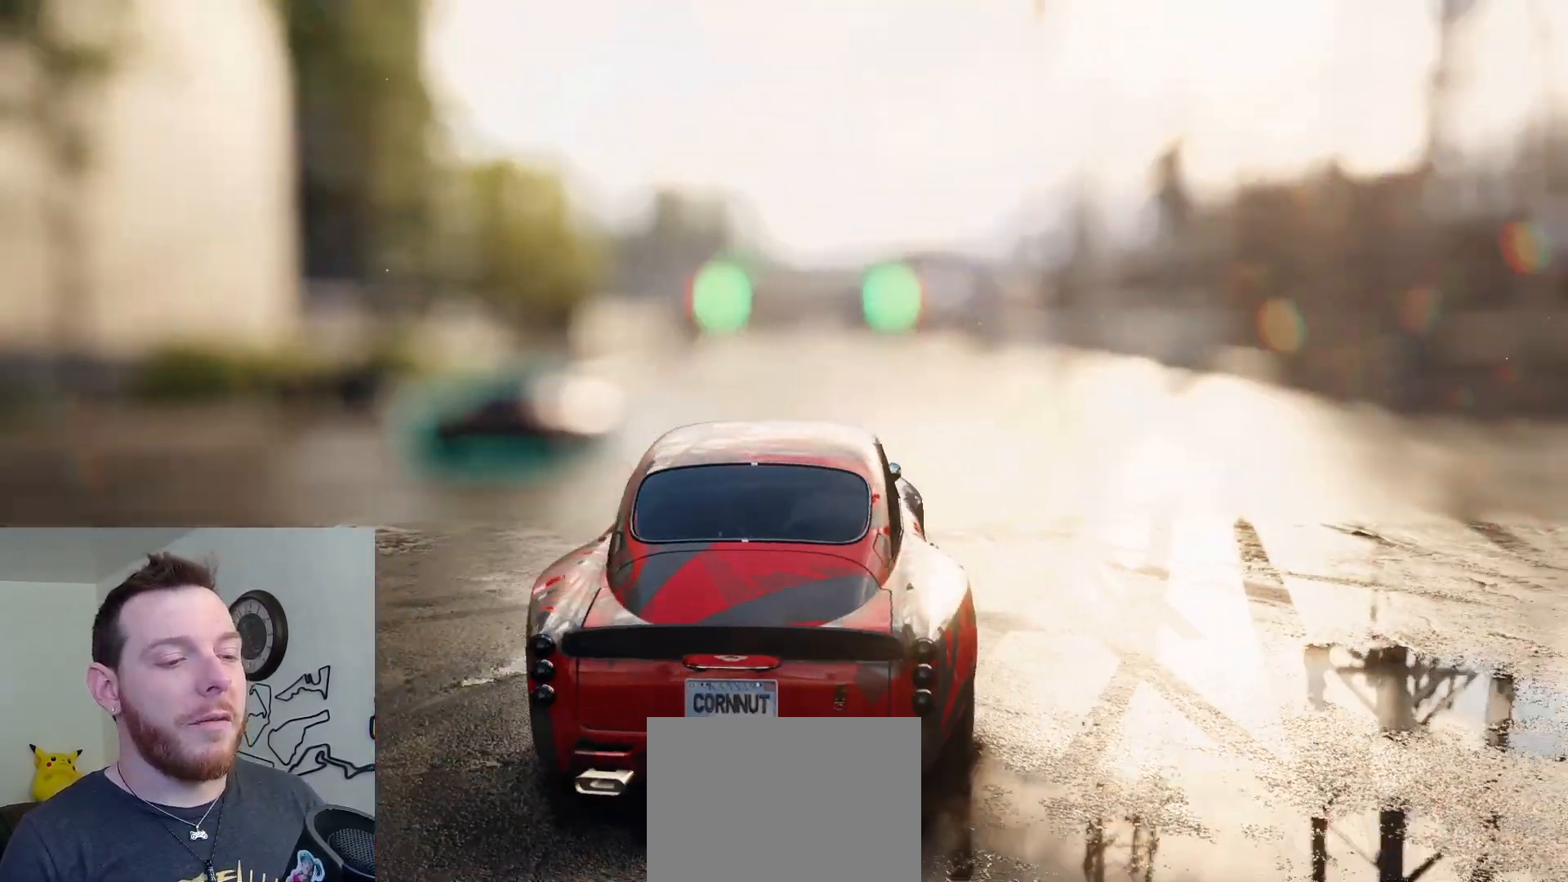
{"buttons": [], "left_stick": "center", "right_stick": "center", "events": [[17, "R1", "up"], [167, "R1", "down"], [233, "R1", "up"], [383, "R1", "down"], [467, "R1", "up"]]}
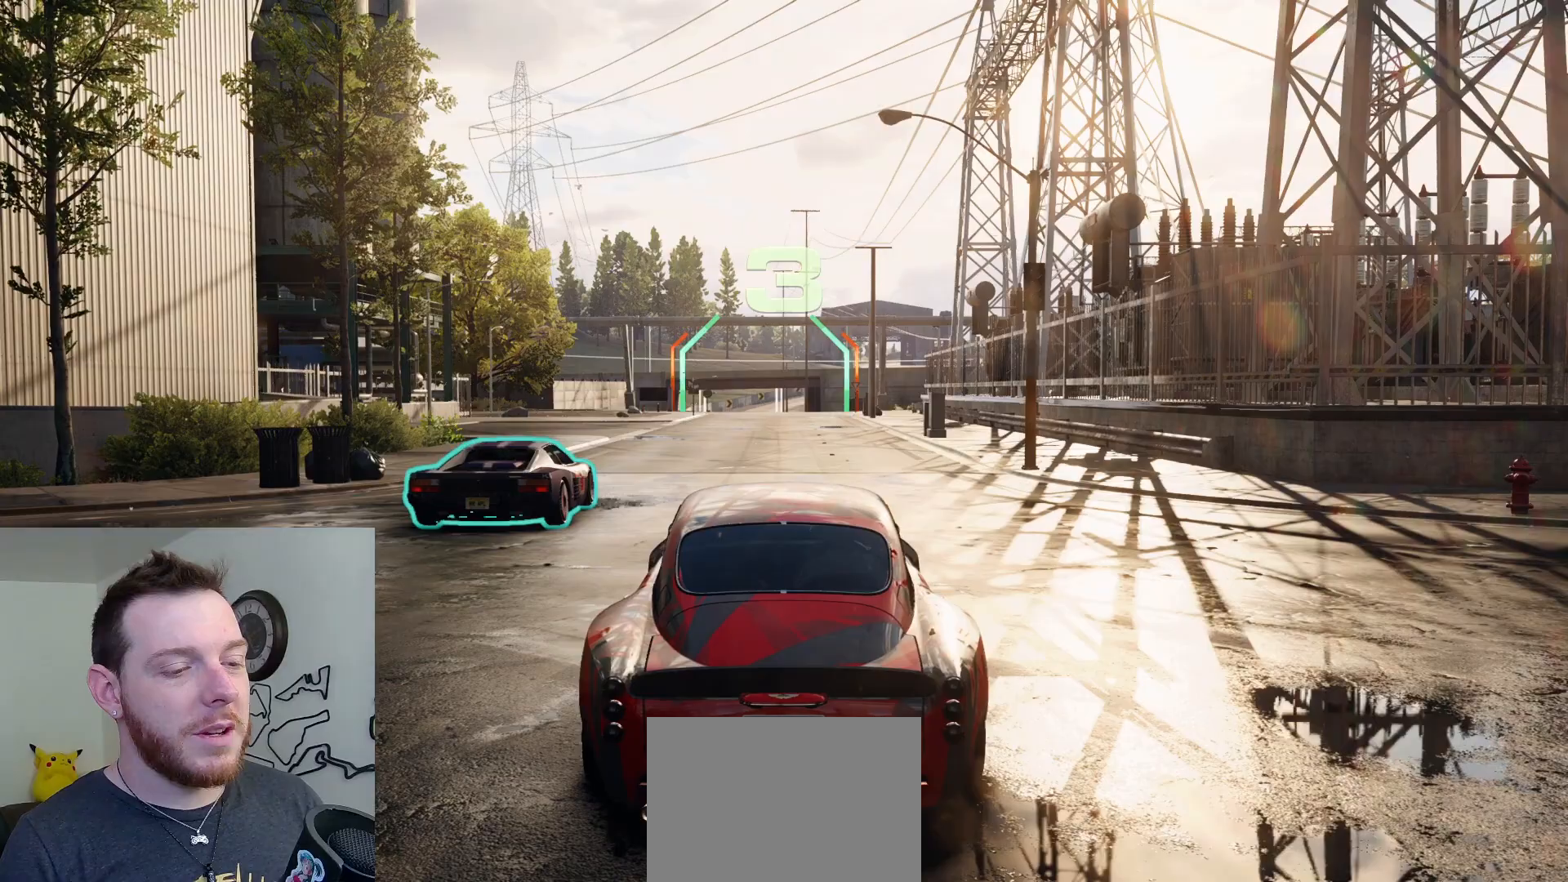
{"buttons": ["R2"], "left_stick": "center", "right_stick": "center", "events": [[400, "R2", "down"]]}
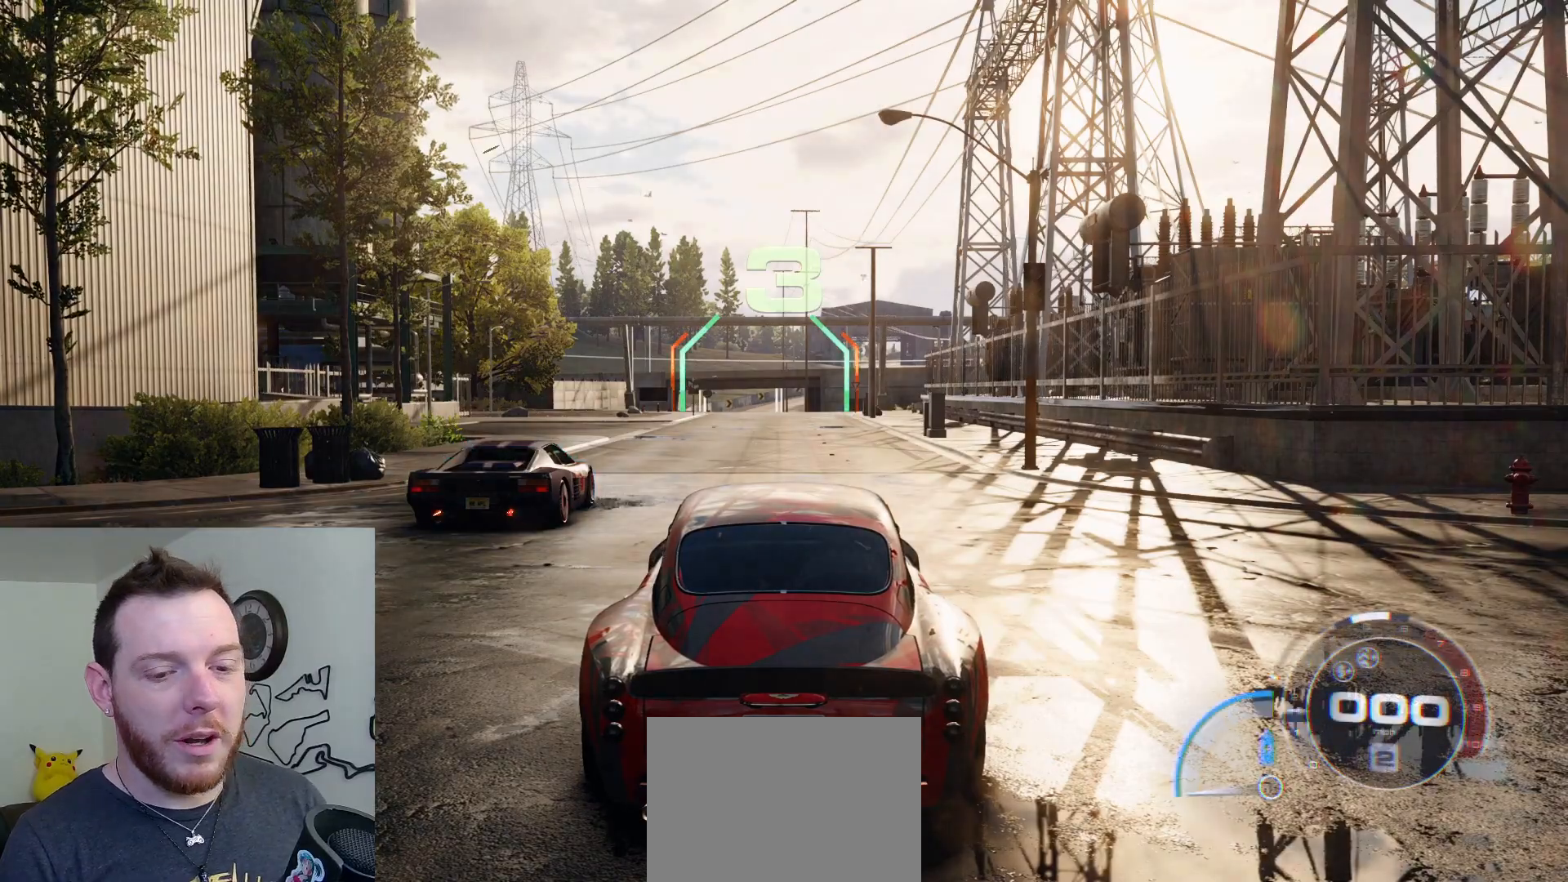
{"buttons": [], "left_stick": "center", "right_stick": "center", "events": [[33, "R2", "up"], [117, "R2", "down"], [267, "R2", "up"], [317, "R1", "down"], [367, "R2", "down"], [467, "R2", "up"], [500, "R1", "up"]]}
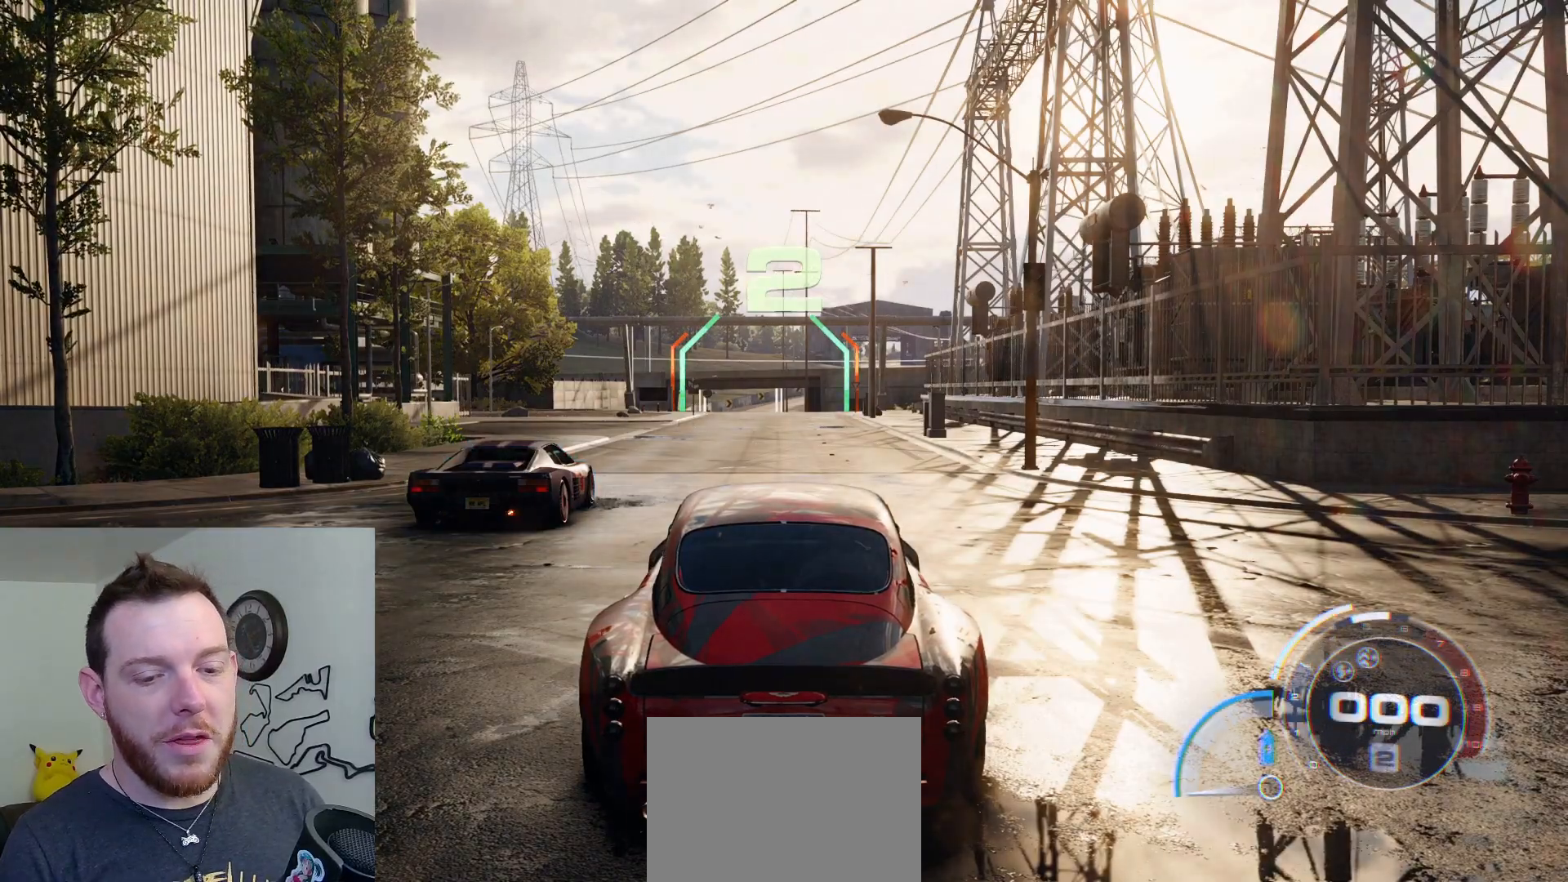
{"buttons": ["R2"], "left_stick": "center", "right_stick": "center", "events": [[100, "R2", "down"]]}
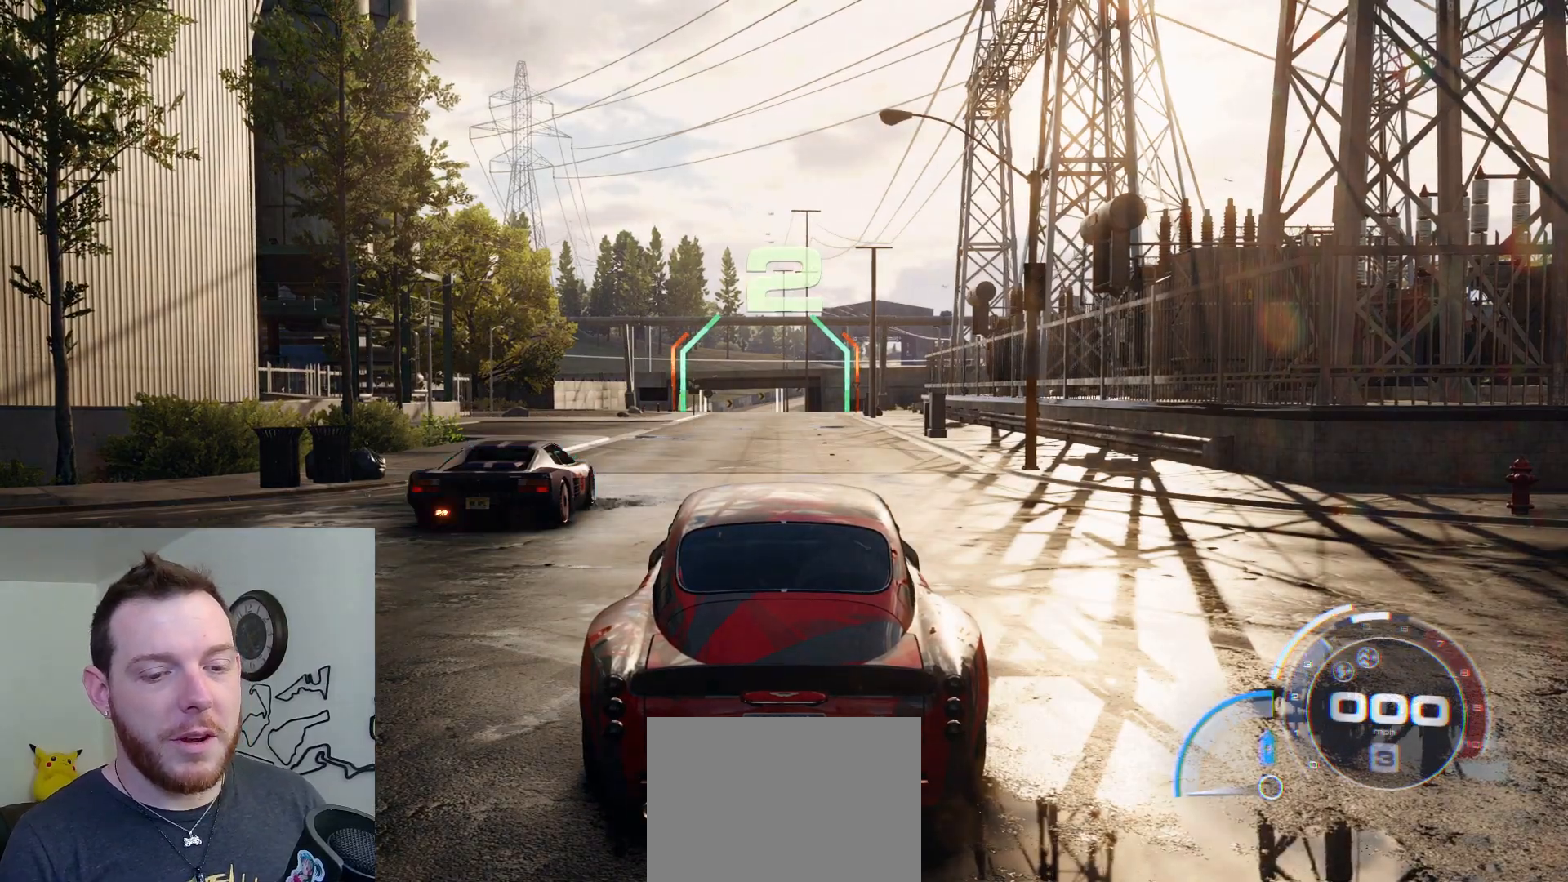
{"buttons": [], "left_stick": "center", "right_stick": "center", "events": [[300, "R2", "up"]]}
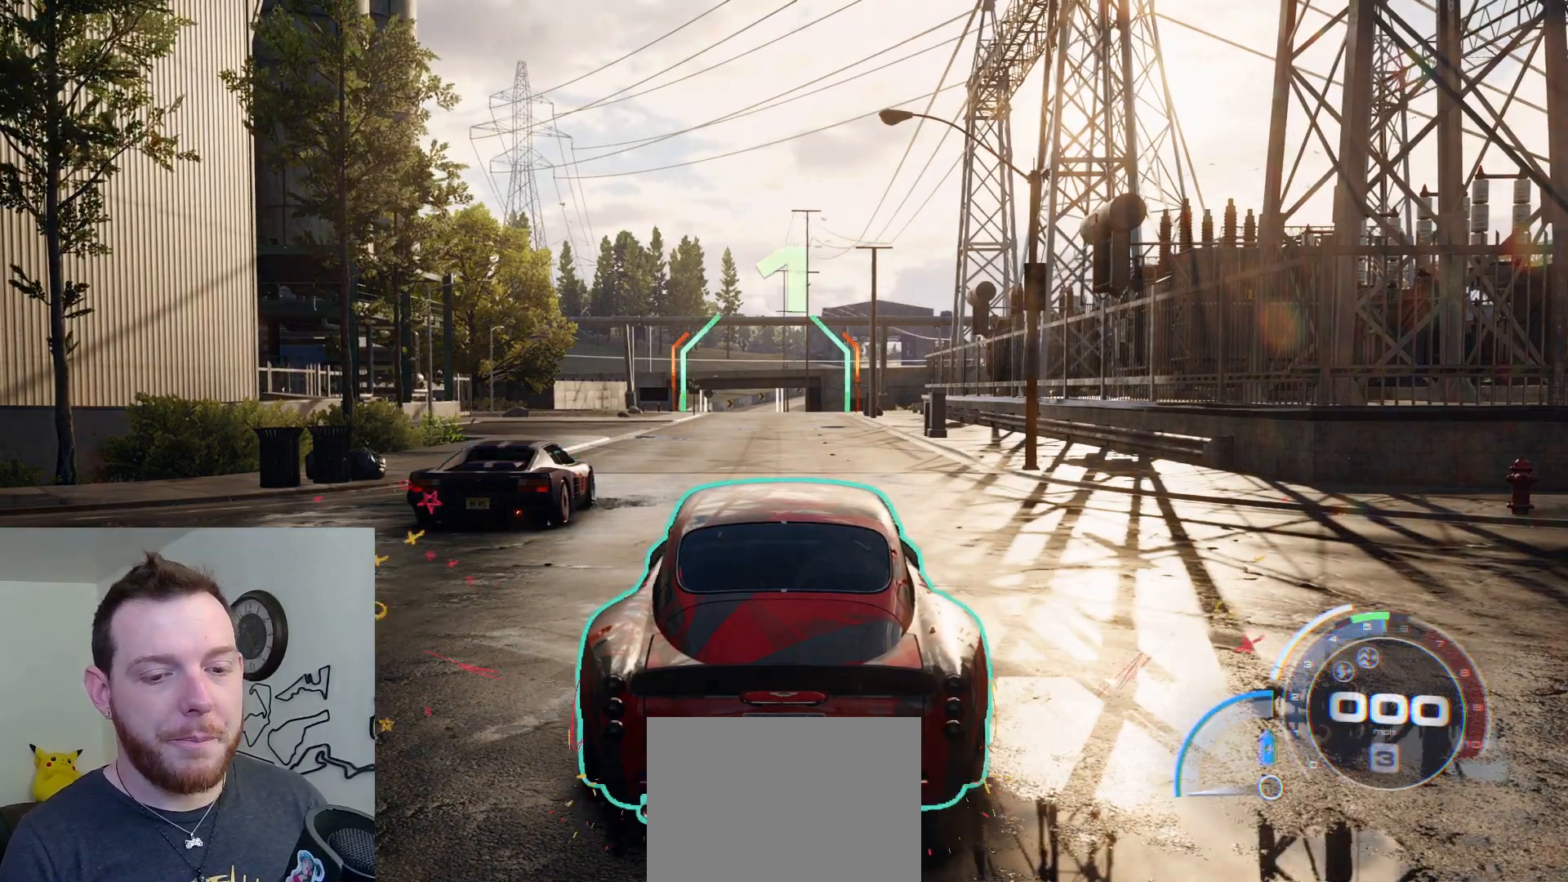
{"buttons": [], "left_stick": "center", "right_stick": "center", "events": []}
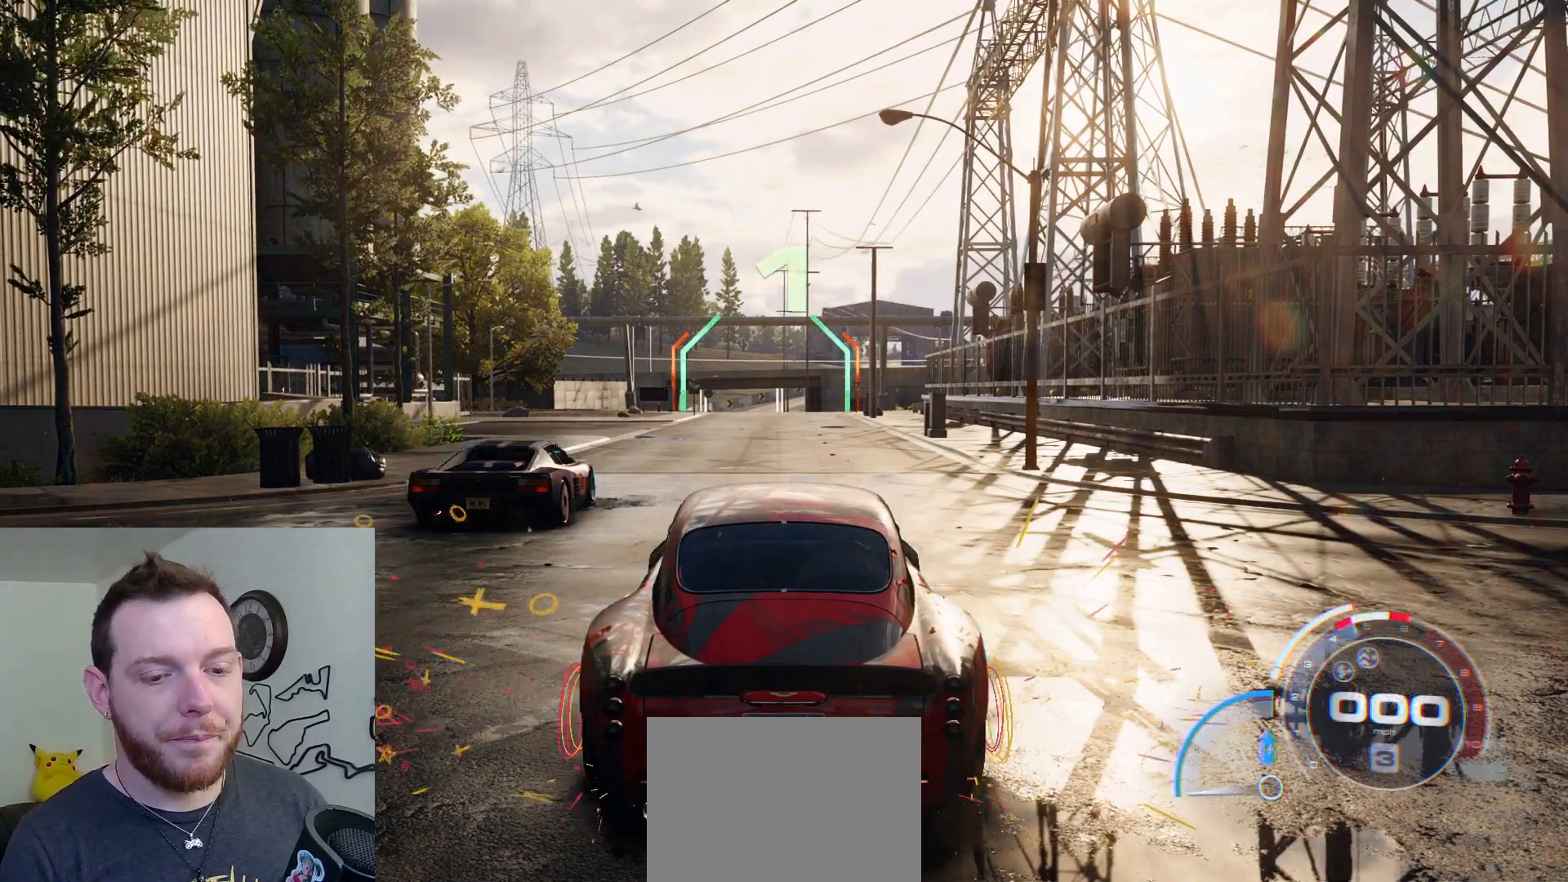
{"buttons": [], "left_stick": "center", "right_stick": "center", "events": [[150, "R2", "down"], [333, "R2", "up"]]}
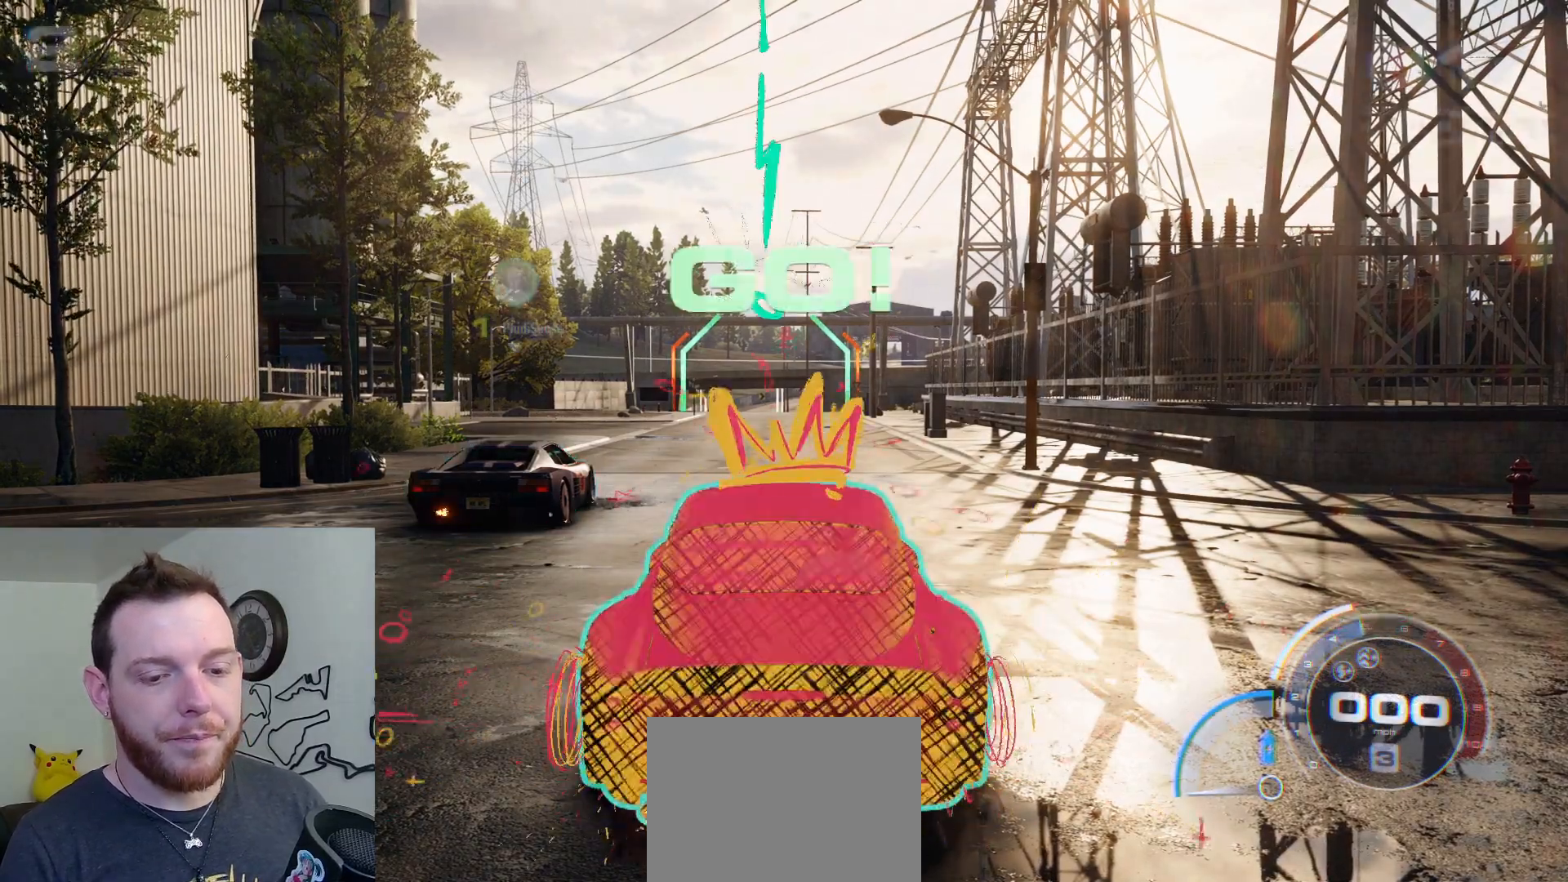
{"buttons": ["R2"], "left_stick": "center", "right_stick": "center", "events": [[150, "R2", "down"]]}
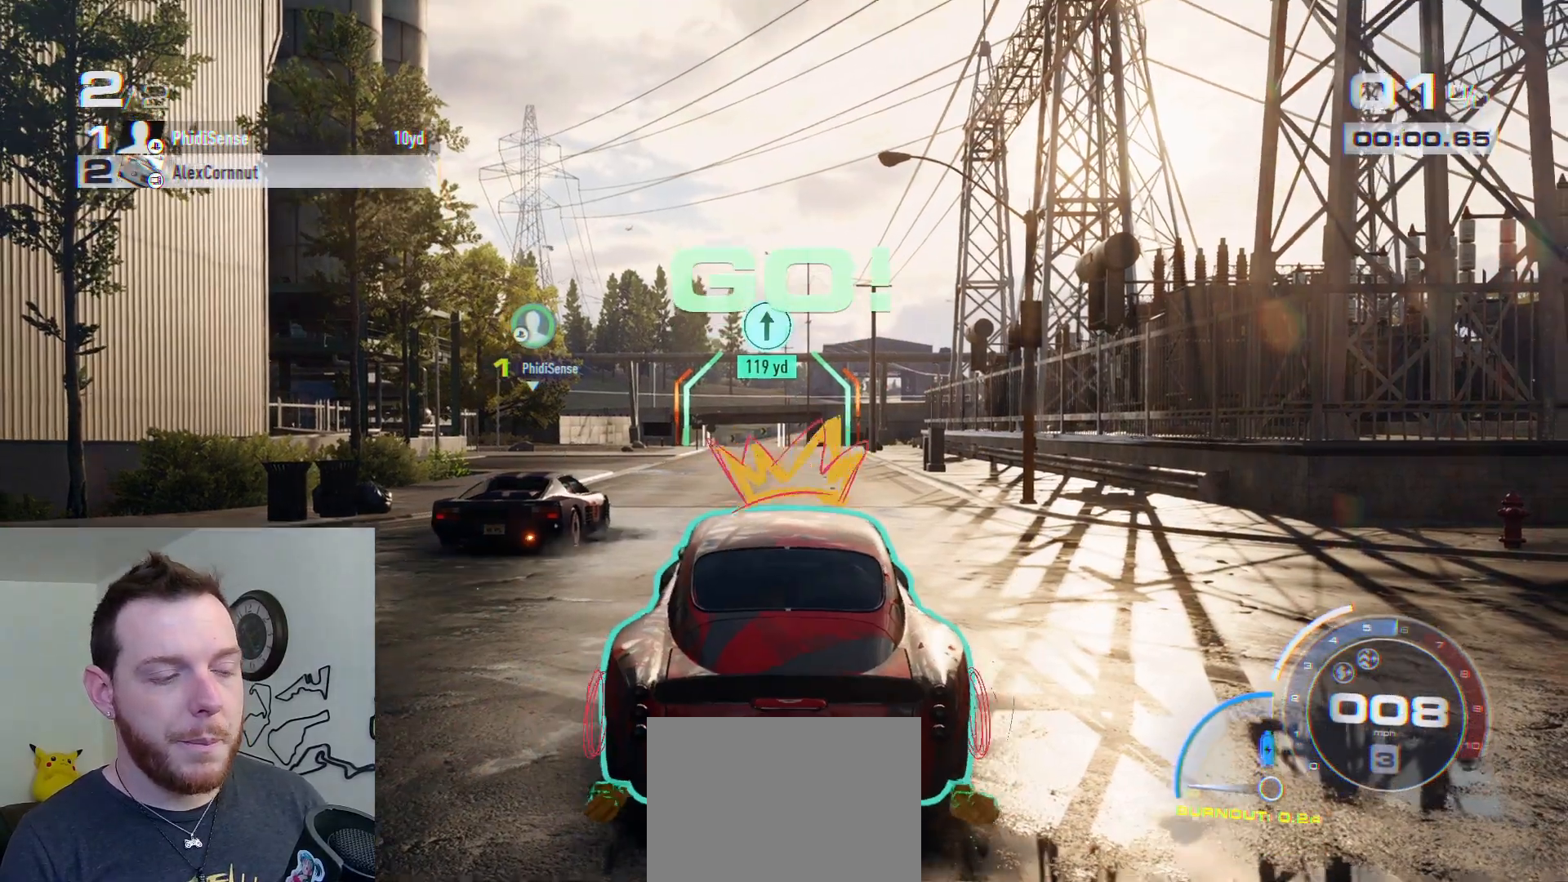
{"buttons": ["A", "R2"], "left_stick": "center", "right_stick": "center", "events": [[433, "A", "down"]]}
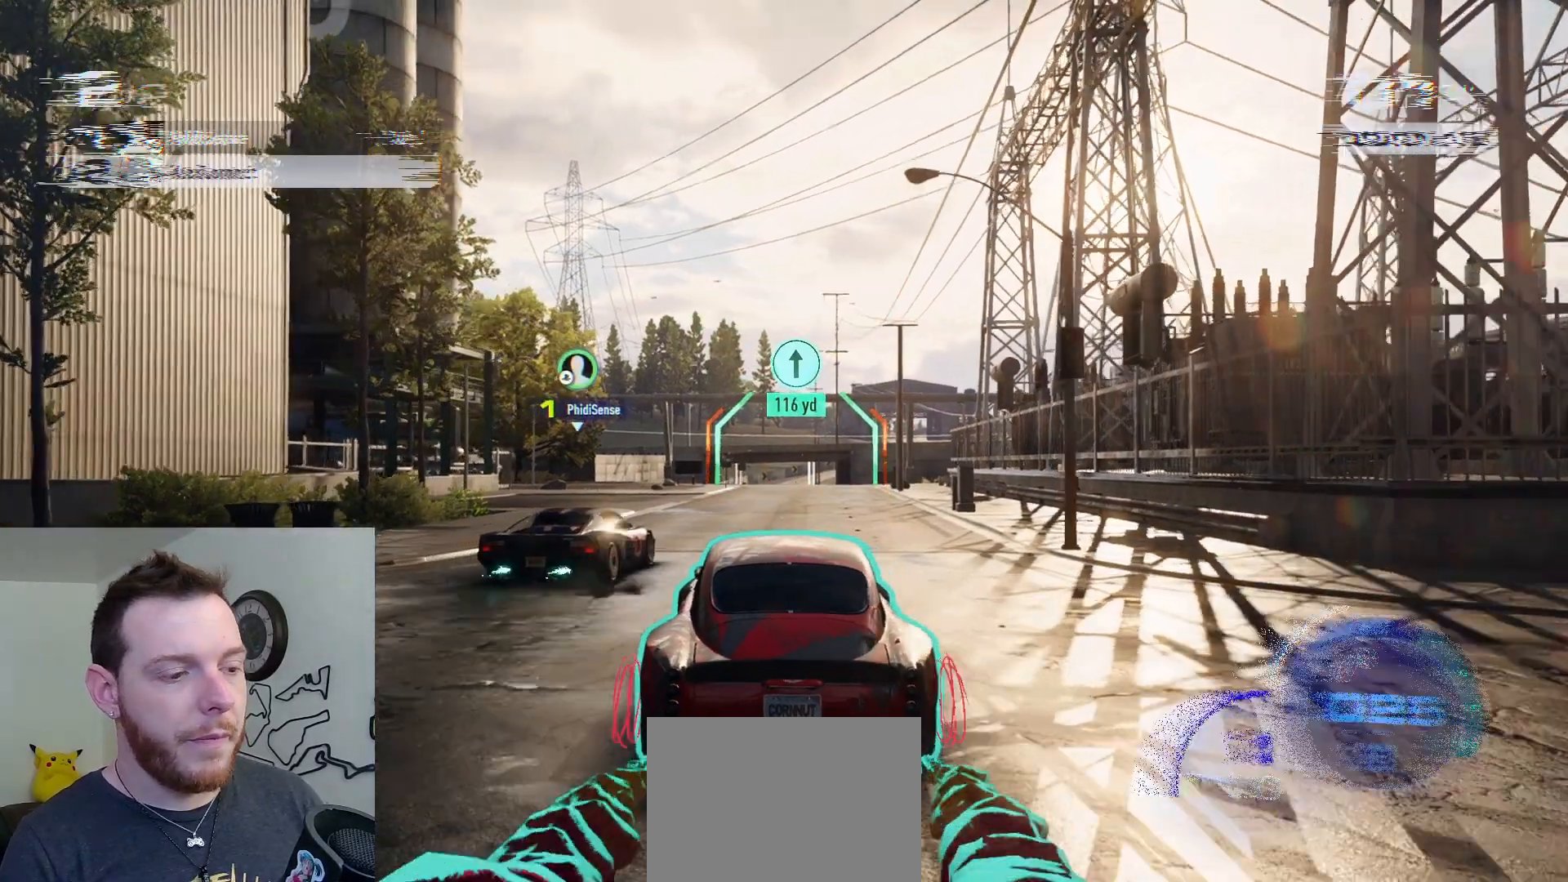
{"buttons": ["A", "R2"], "left_stick": "center", "right_stick": "center", "events": [[167, "left_stick", "right"], [300, "left_stick", "center"]]}
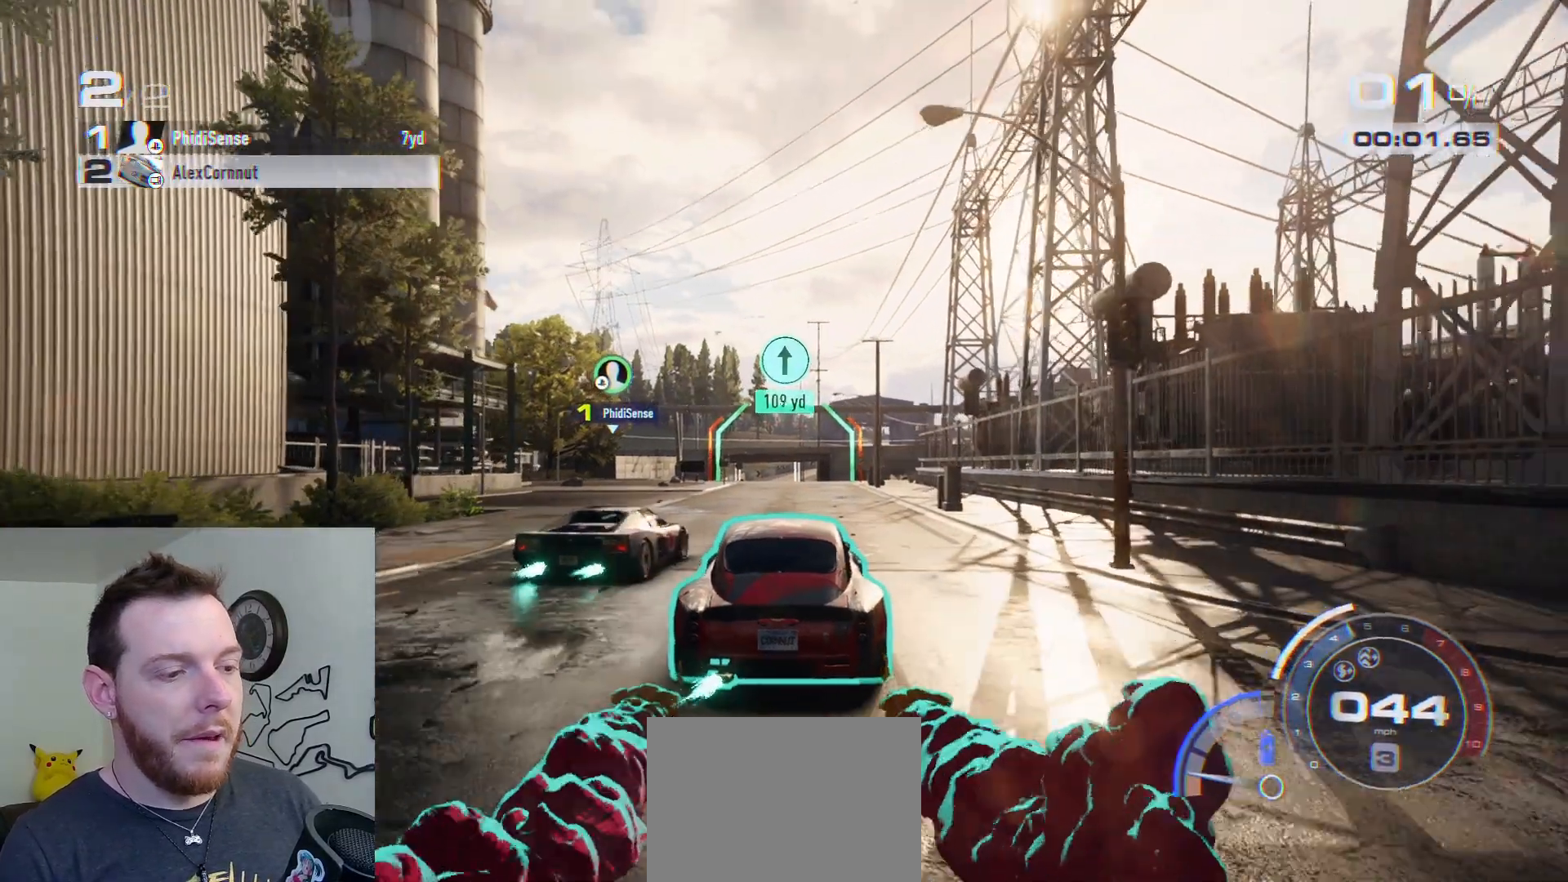
{"buttons": ["A", "R2"], "left_stick": "left", "right_stick": "center", "events": [[167, "left_stick", "right"], [350, "left_stick", "center"], [467, "left_stick", "left"]]}
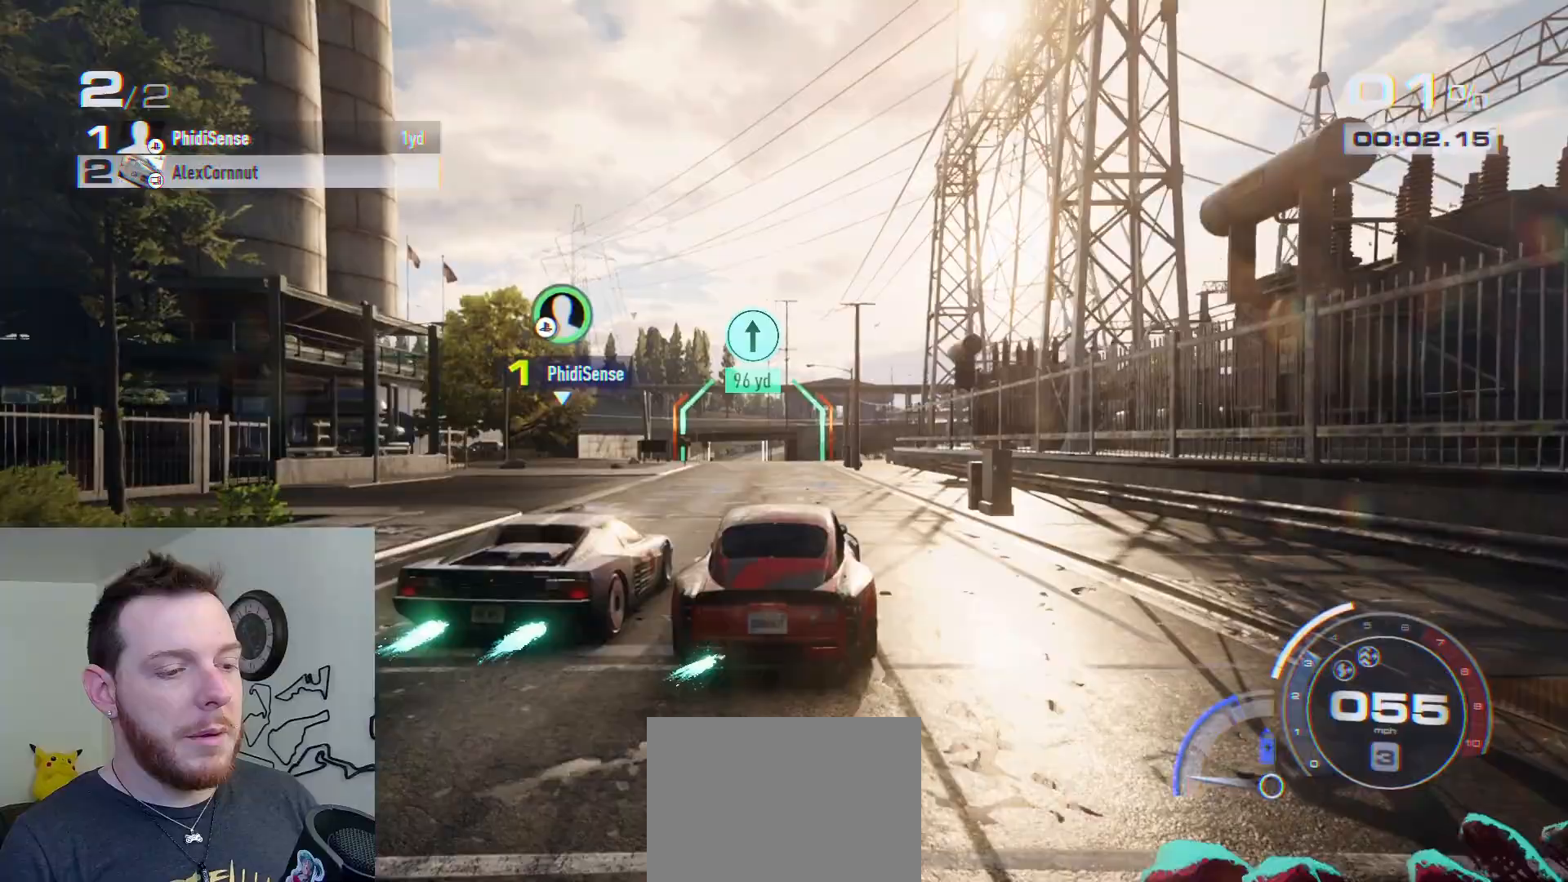
{"buttons": ["A", "R2"], "left_stick": "left", "right_stick": "center", "events": [[167, "left_stick", "center"], [467, "left_stick", "left"]]}
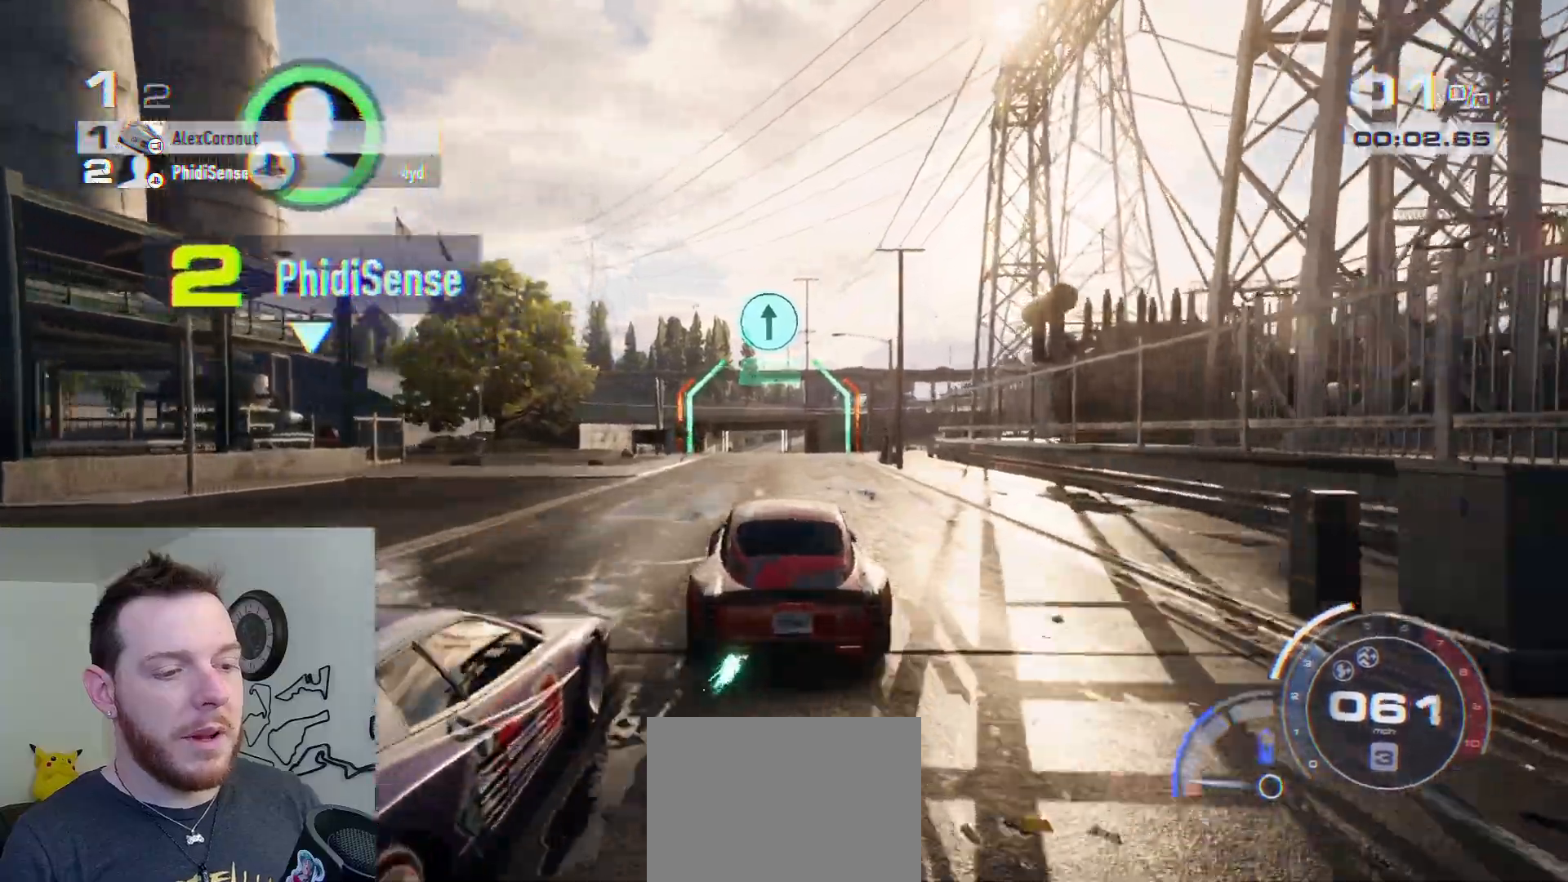
{"buttons": ["A", "R2"], "left_stick": "center", "right_stick": "center", "events": [[67, "left_stick", "center"]]}
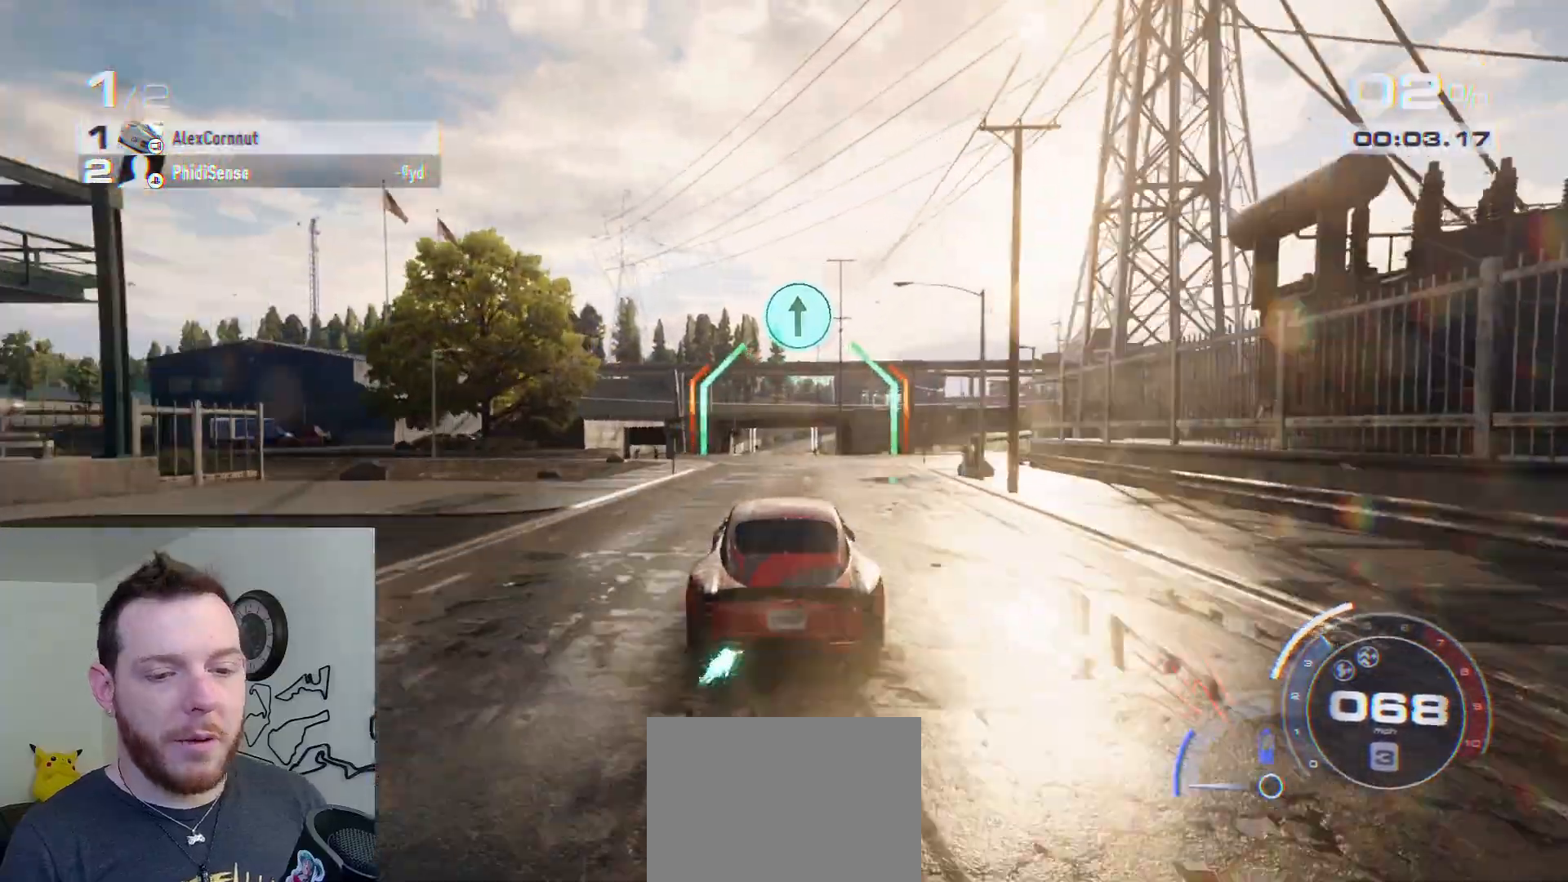
{"buttons": ["A", "R2"], "left_stick": "center", "right_stick": "center", "events": [[100, "left_stick", "right"], [183, "left_stick", "center"]]}
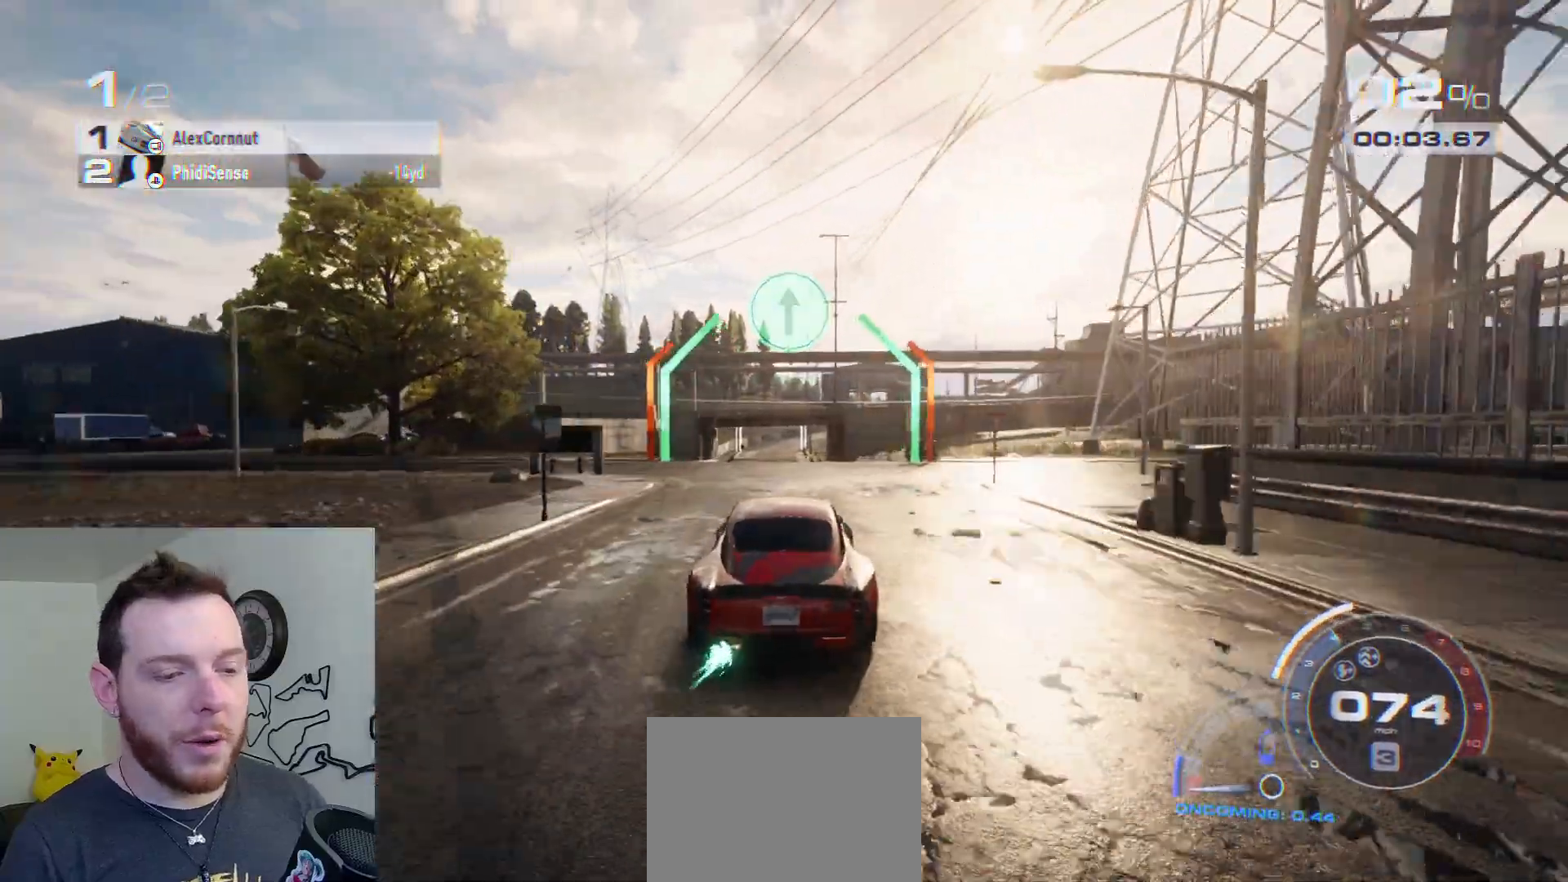
{"buttons": ["A", "R2"], "left_stick": "center", "right_stick": "center", "events": [[317, "left_stick", "left"], [483, "left_stick", "center"]]}
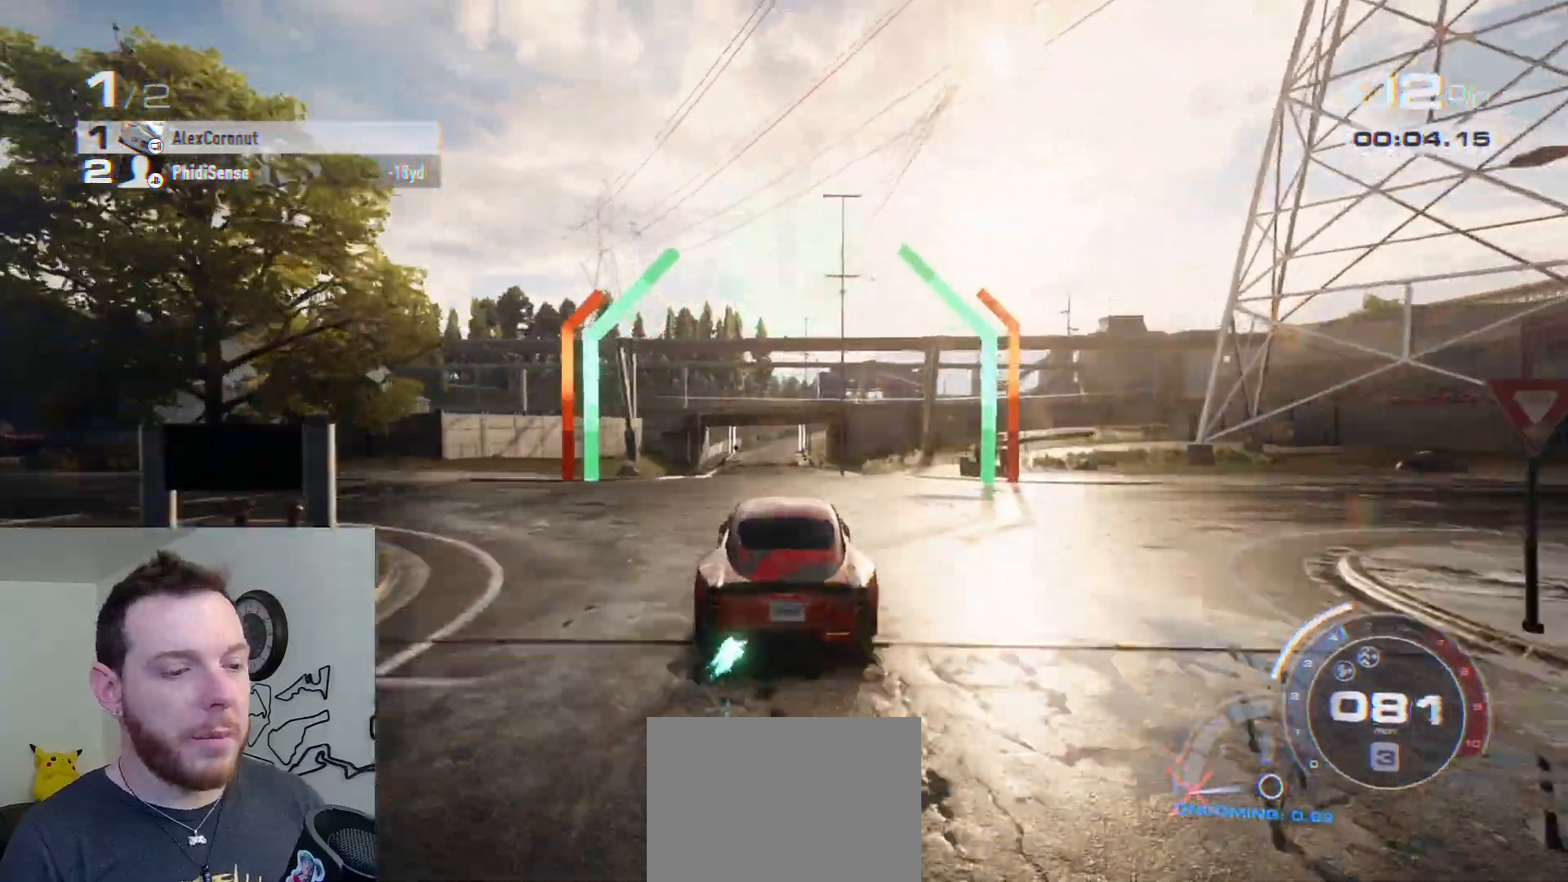
{"buttons": ["A", "R2"], "left_stick": "center", "right_stick": "center", "events": []}
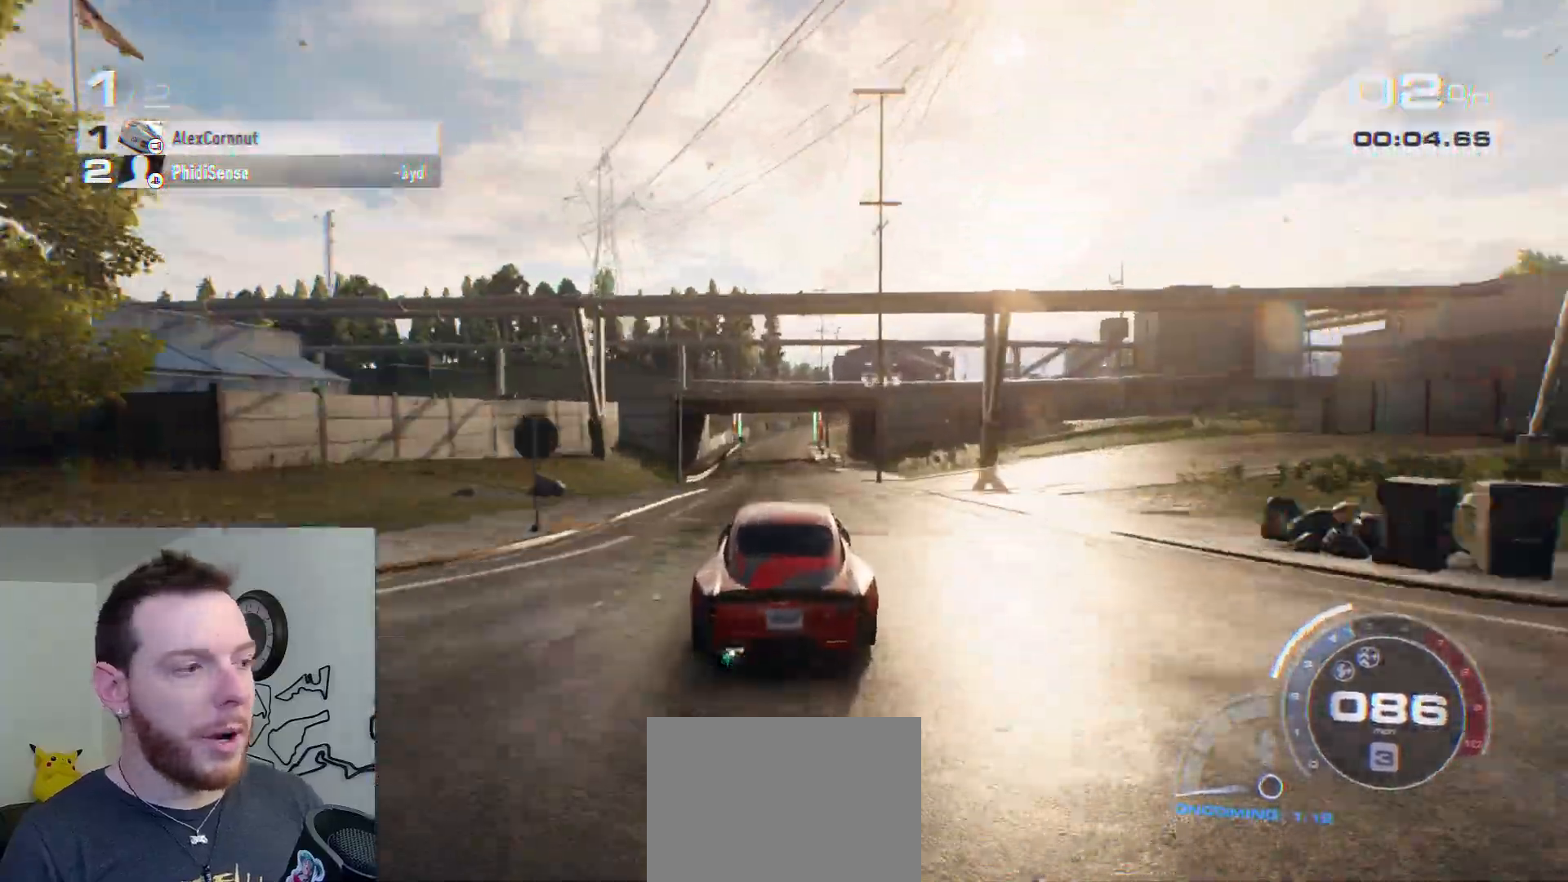
{"buttons": ["R2"], "left_stick": "center", "right_stick": "center", "events": [[417, "A", "up"]]}
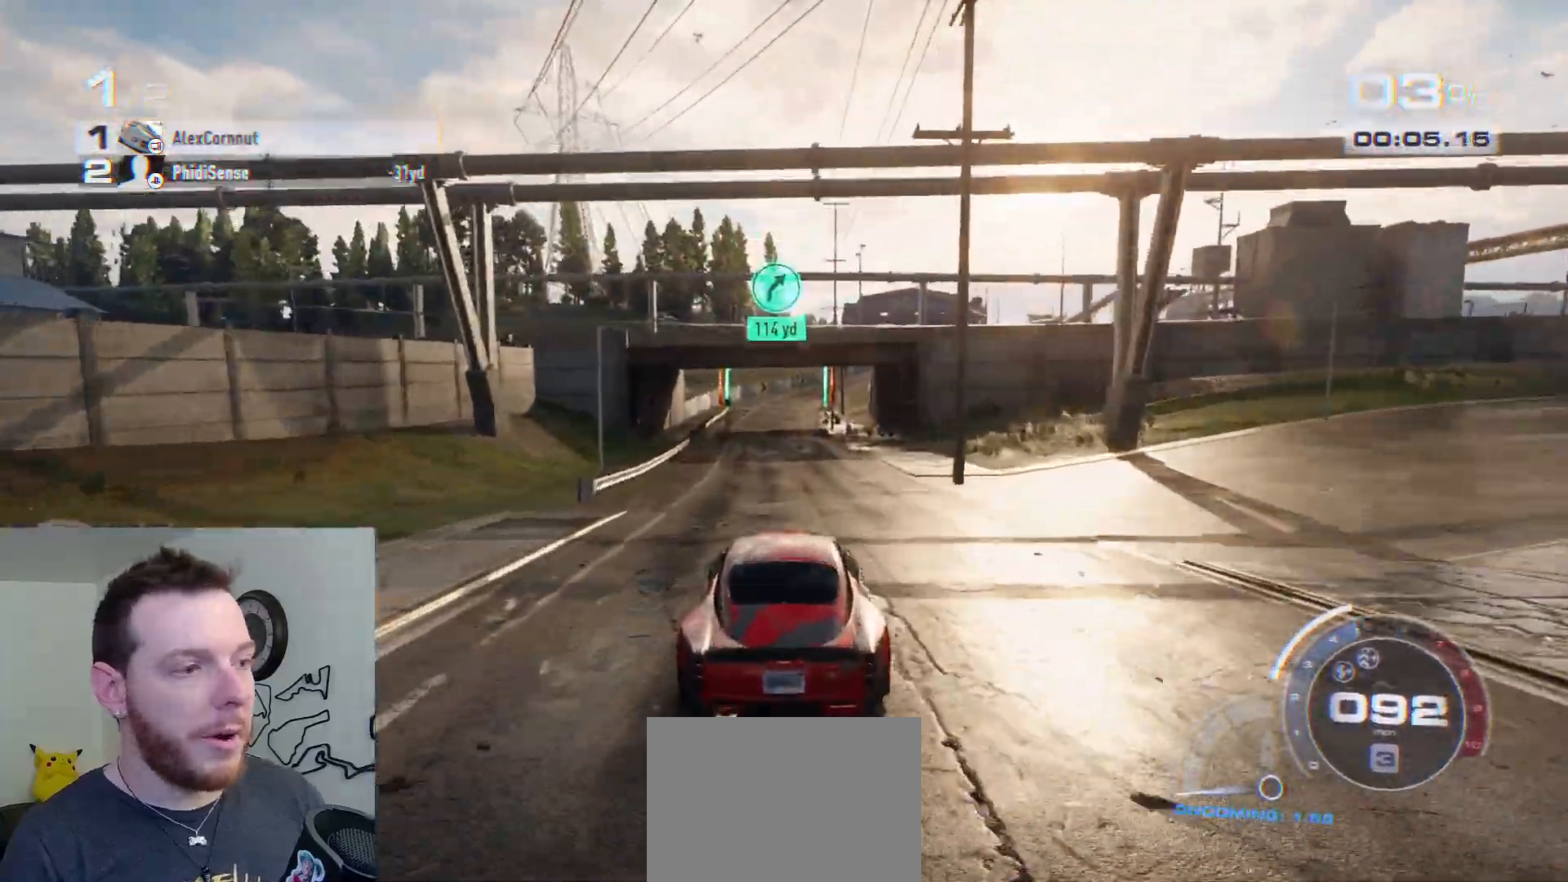
{"buttons": ["R2"], "left_stick": "center", "right_stick": "center", "events": []}
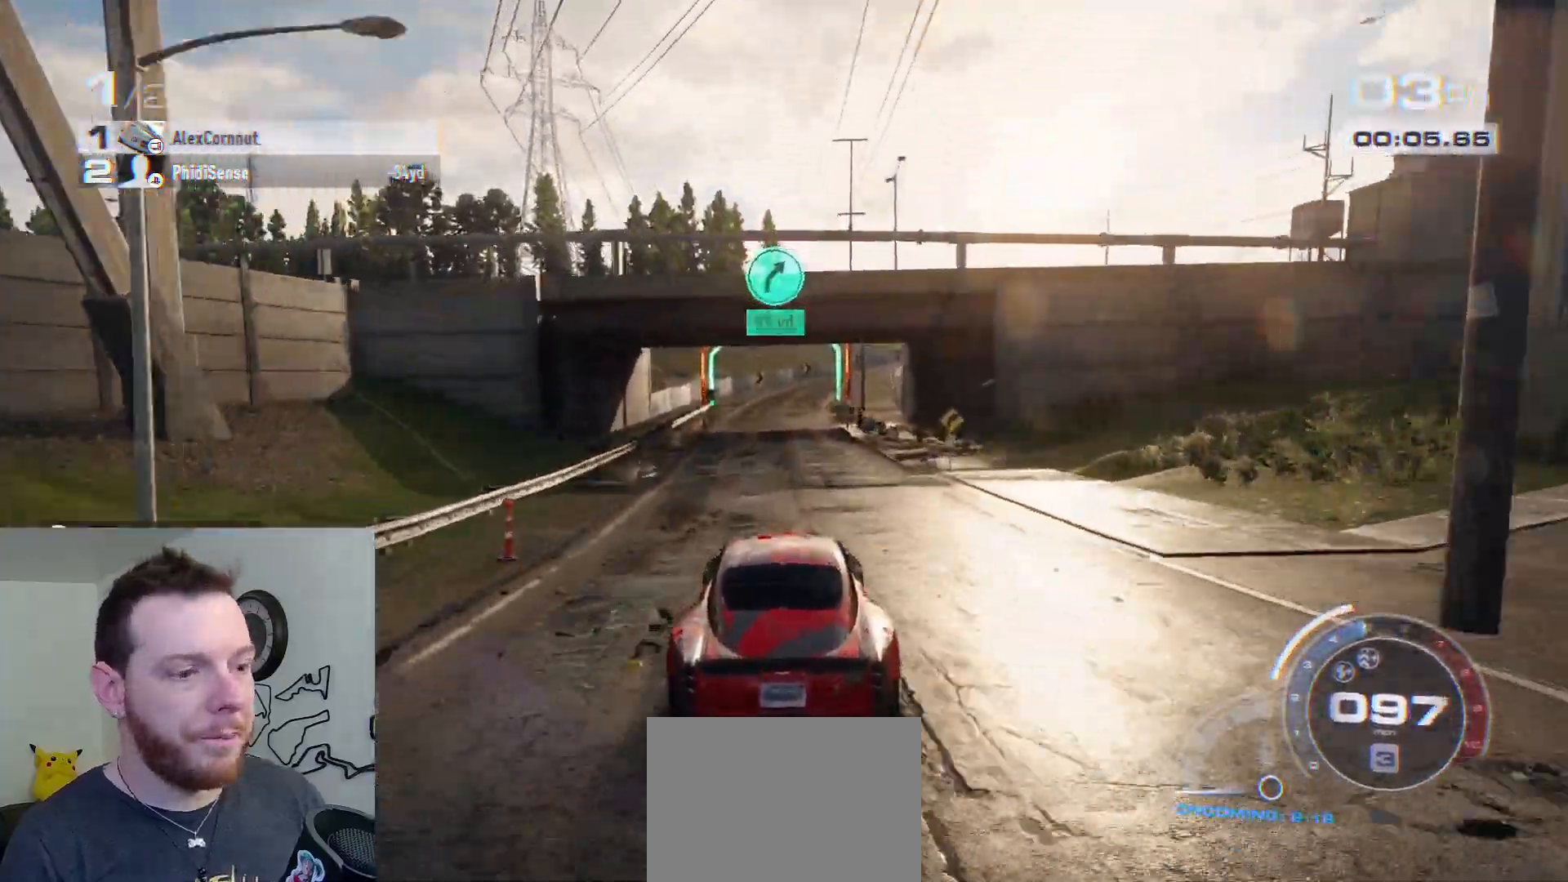
{"buttons": ["R2"], "left_stick": "center", "right_stick": "center", "events": []}
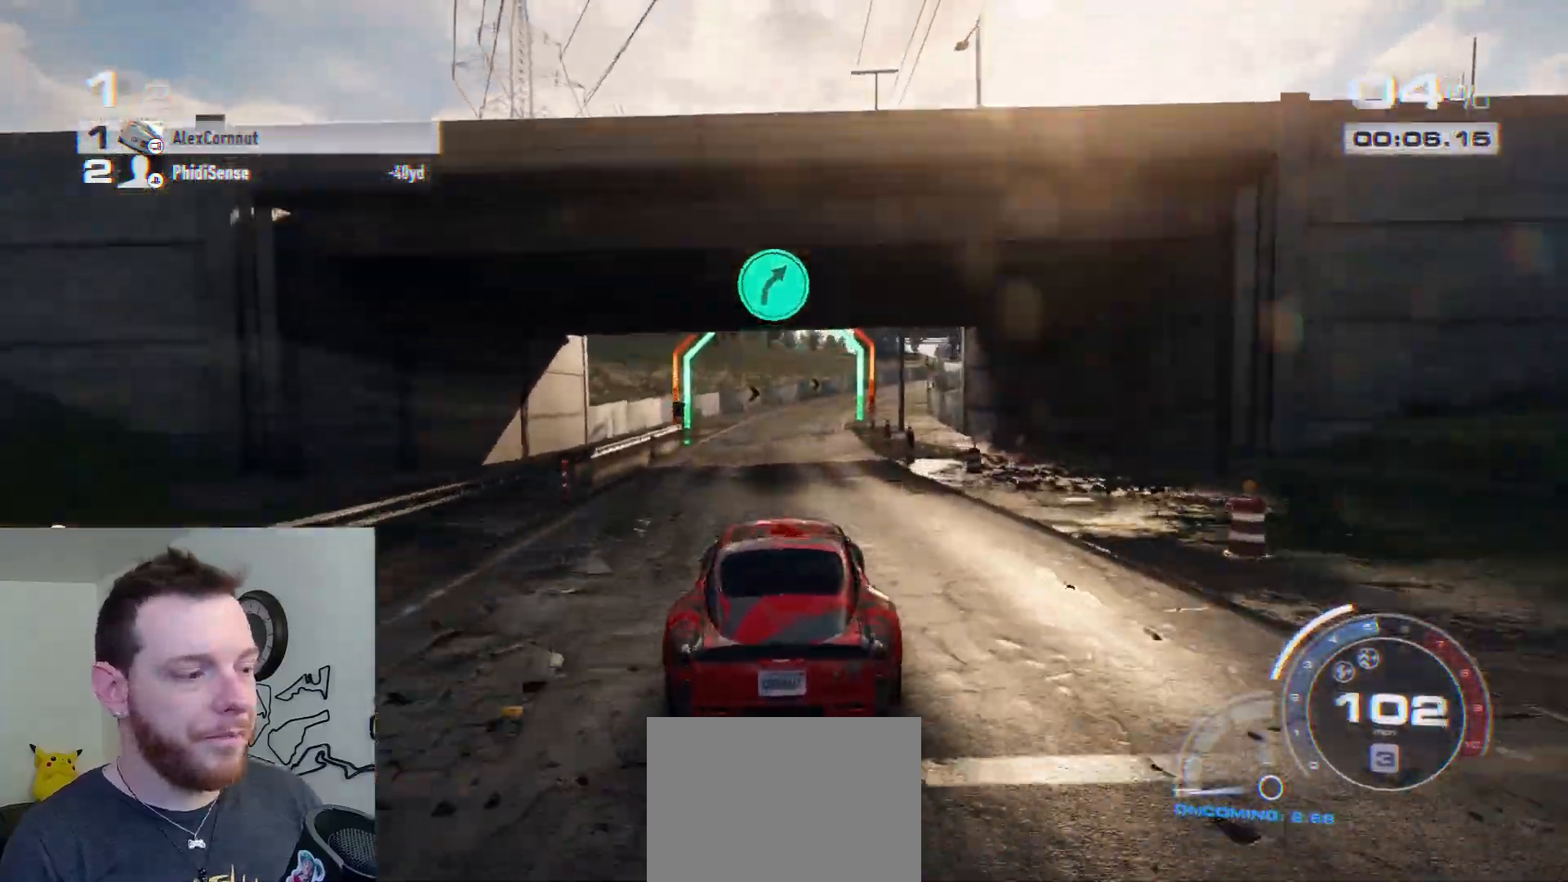
{"buttons": ["R2"], "left_stick": "center", "right_stick": "center", "events": []}
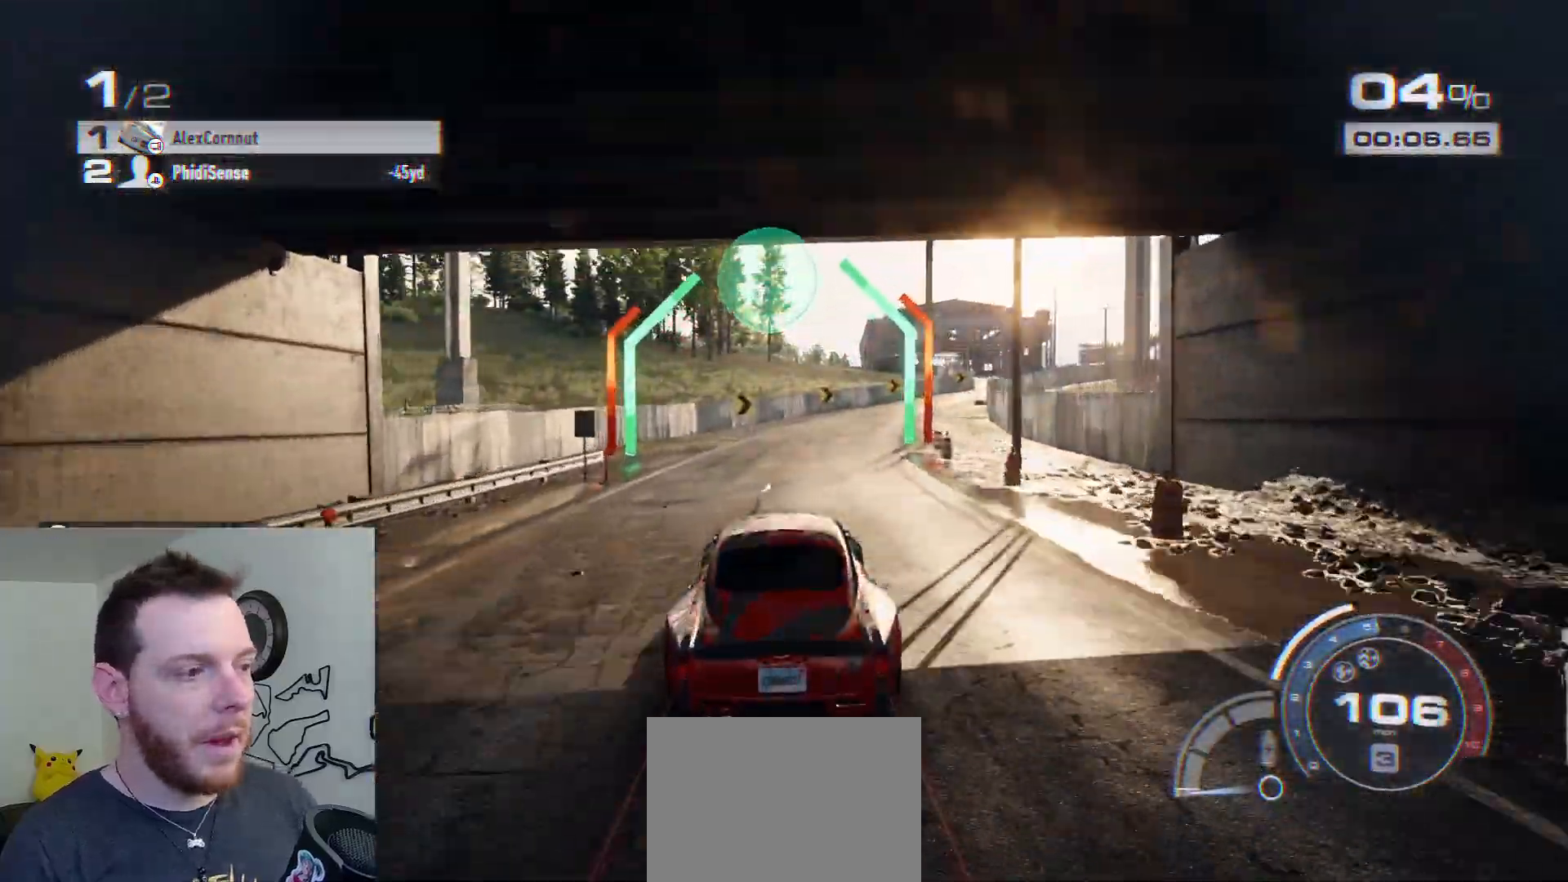
{"buttons": ["R2"], "left_stick": "right", "right_stick": "center", "events": [[133, "left_stick", "right"]]}
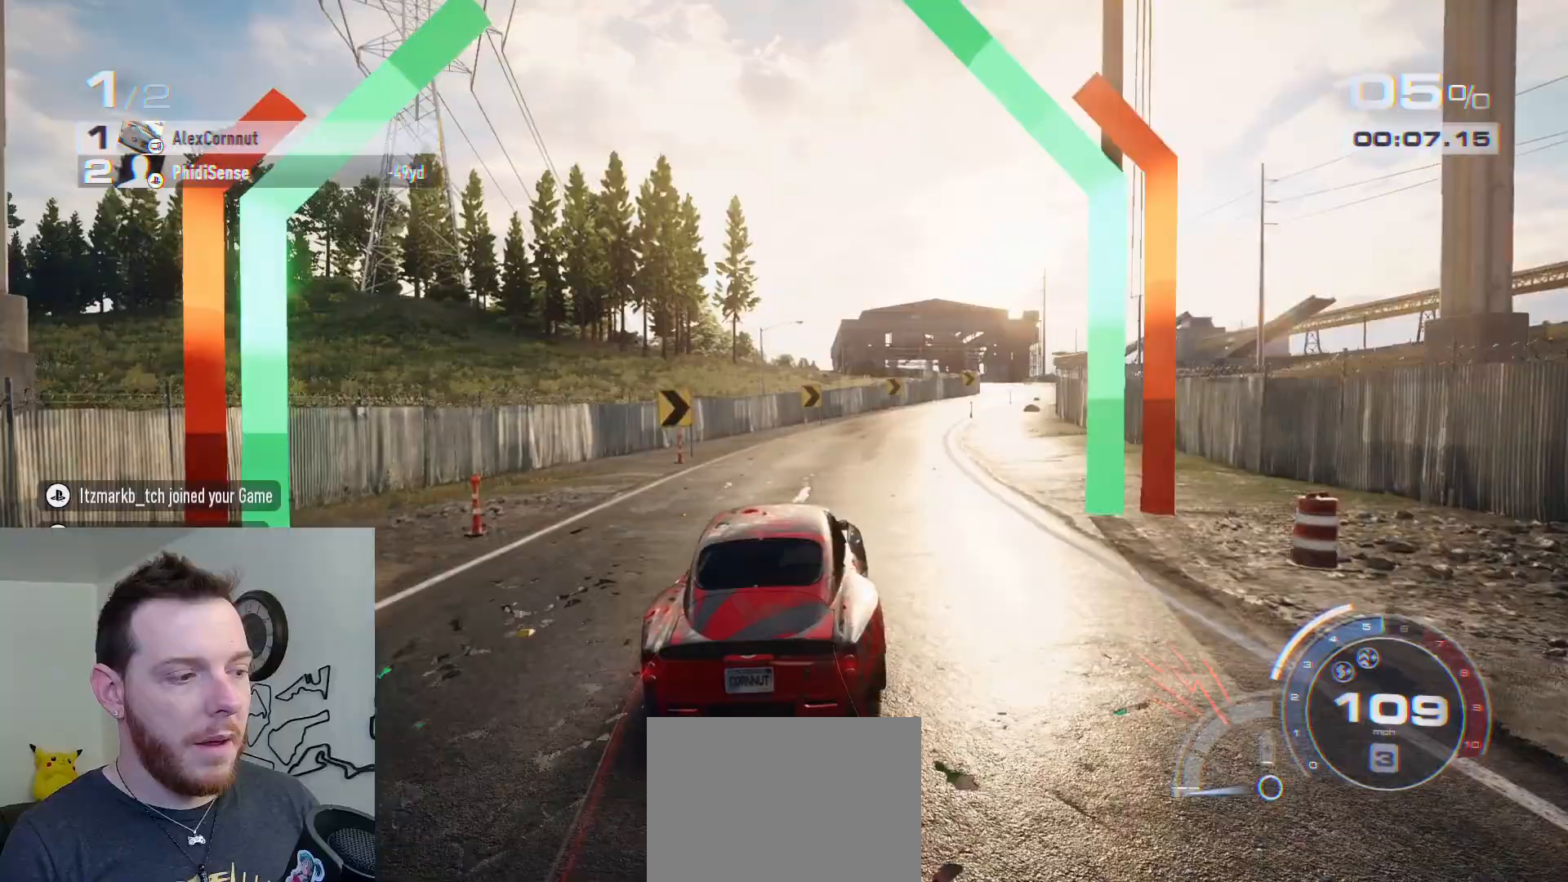
{"buttons": ["R2"], "left_stick": "right", "right_stick": "center", "events": []}
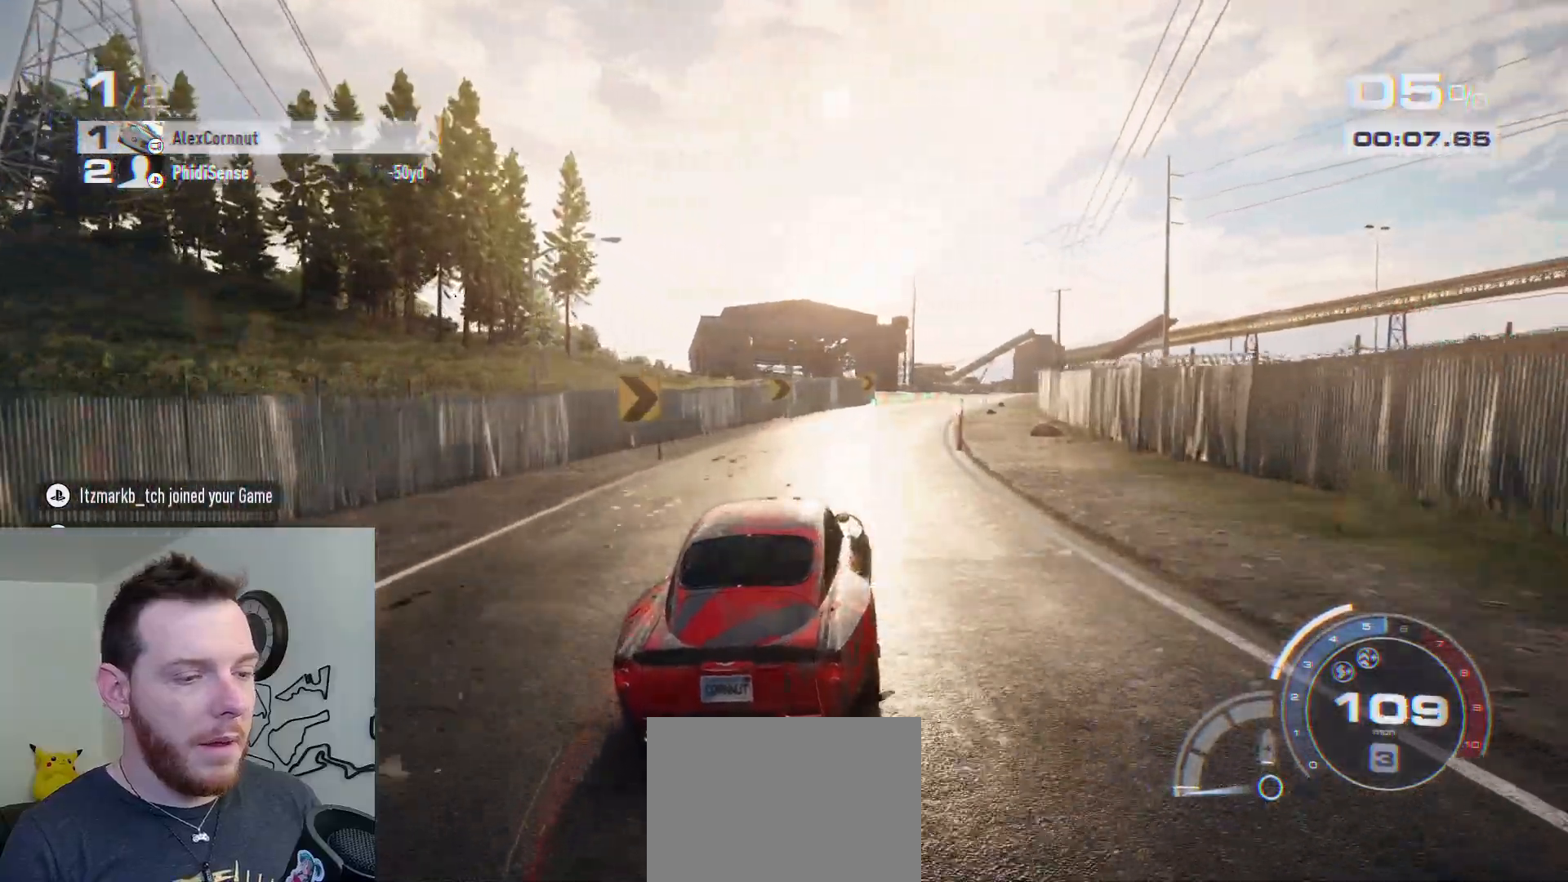
{"buttons": ["R2"], "left_stick": "right", "right_stick": "center", "events": []}